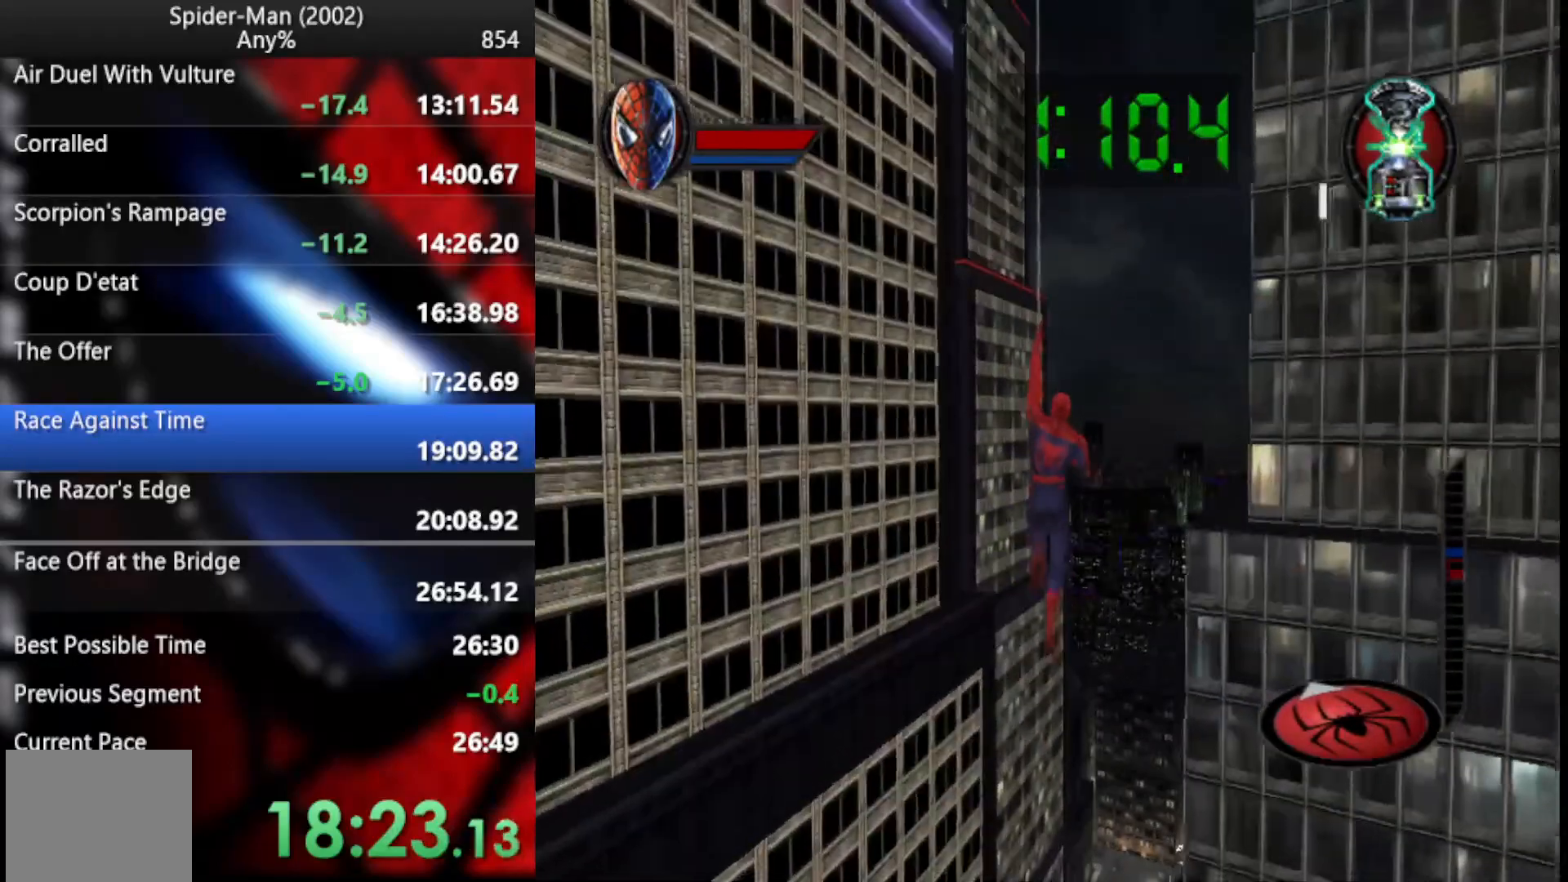
Gameplay with a controller (PlayStation layout); each line is a JSON object with the inputs held at the frame after it. "button_events" lists button changes between this image and that frame as [ms after this image, input, new state], when the widget could be followed in between (sticks are given only as held states). Not read: L1 R1.
{"buttons": ["R2"], "left_stick": "center", "right_stick": "center", "button_events": []}
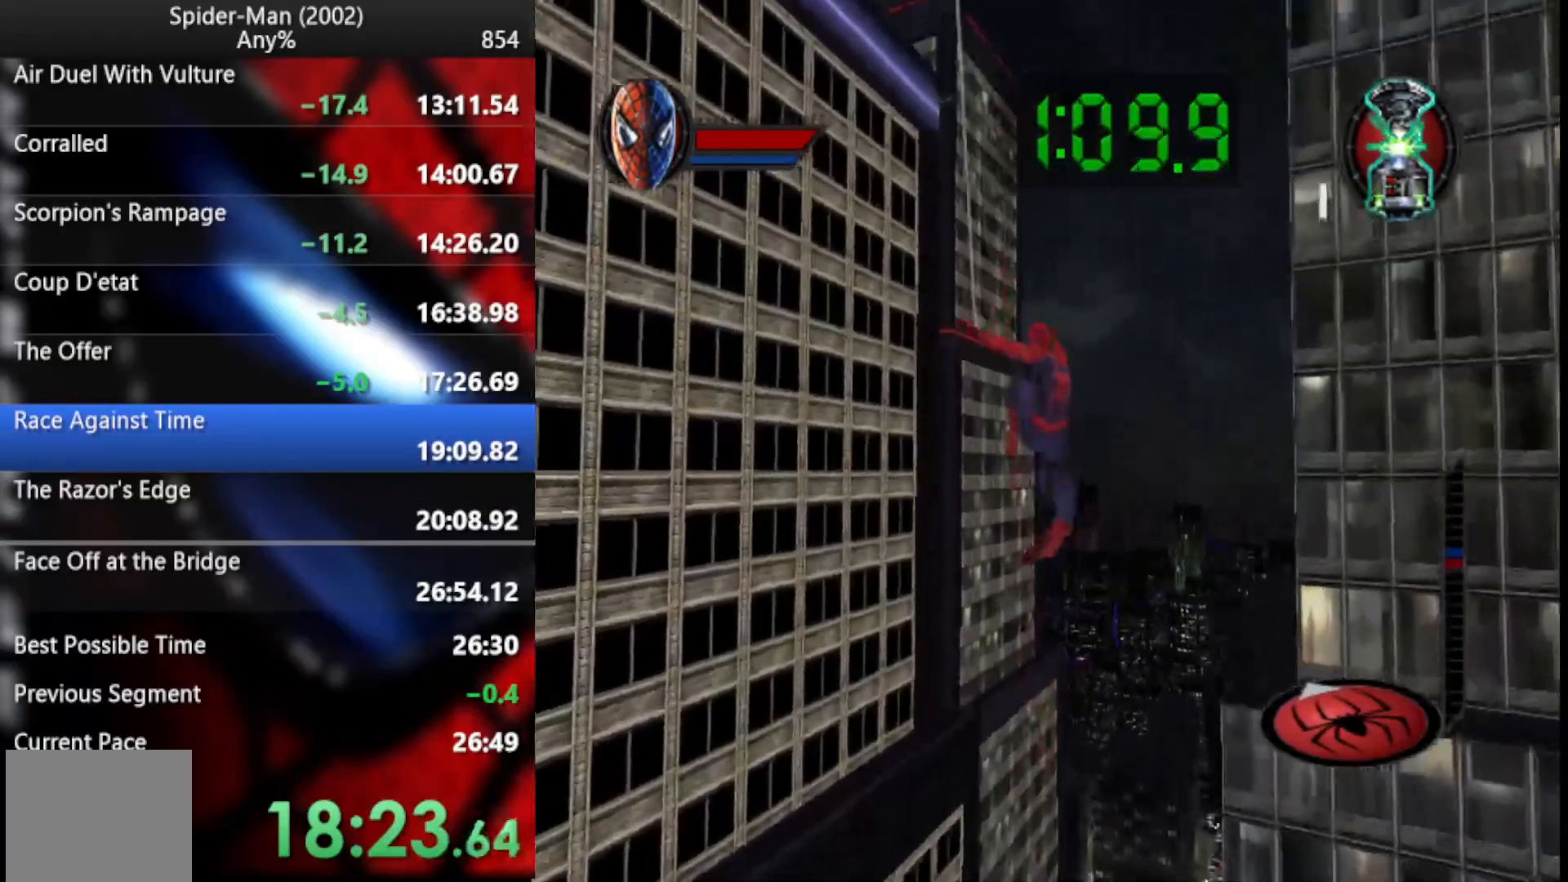
{"buttons": ["R2"], "left_stick": "up", "right_stick": "center", "button_events": []}
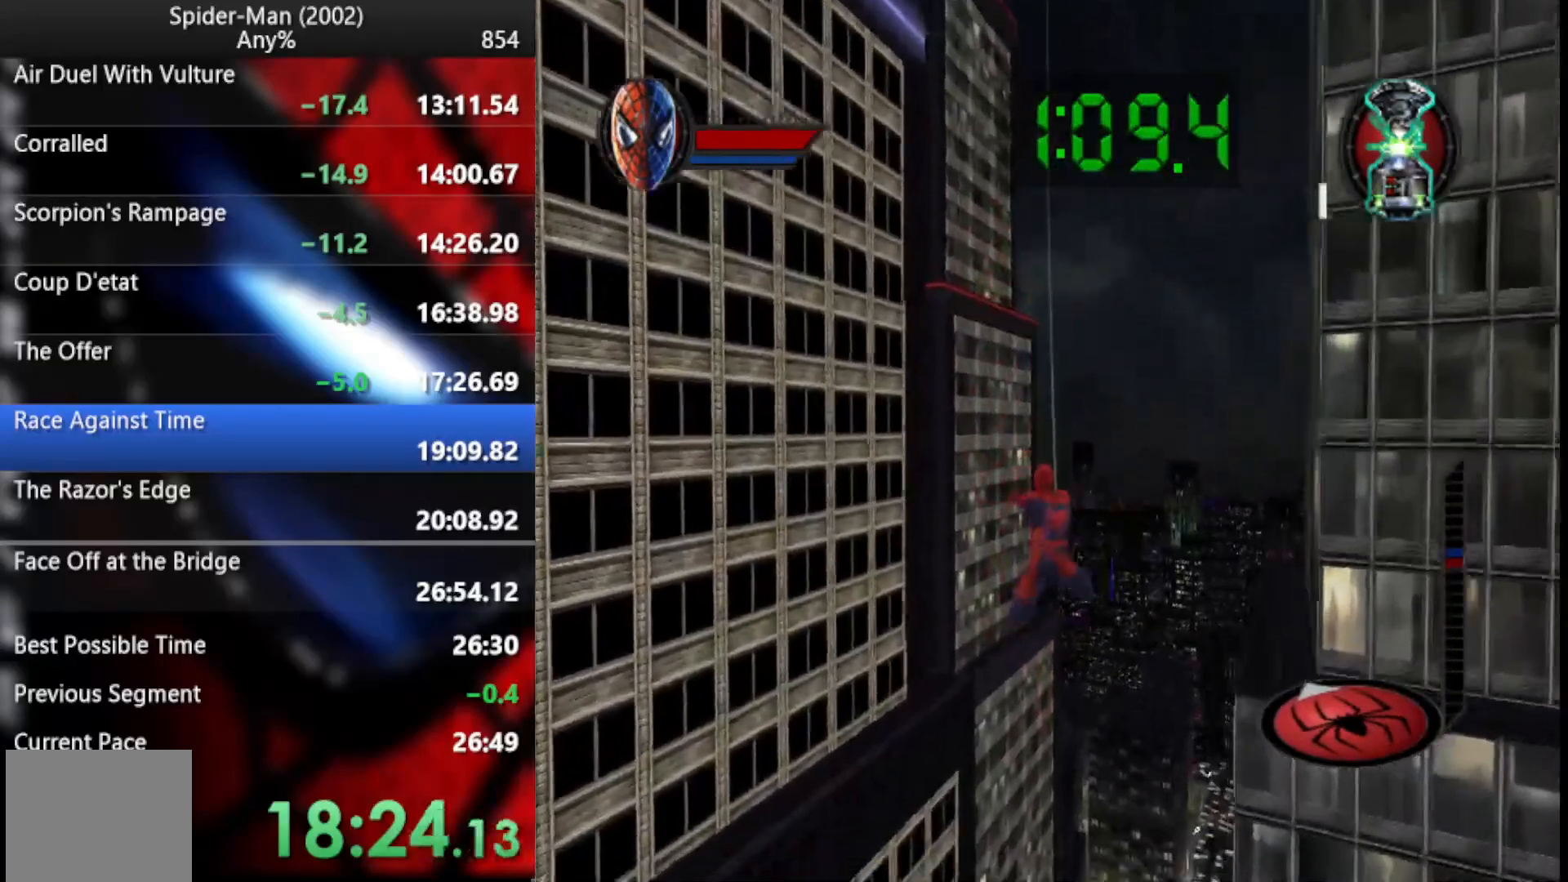
{"buttons": ["R2"], "left_stick": "up", "right_stick": "center", "button_events": []}
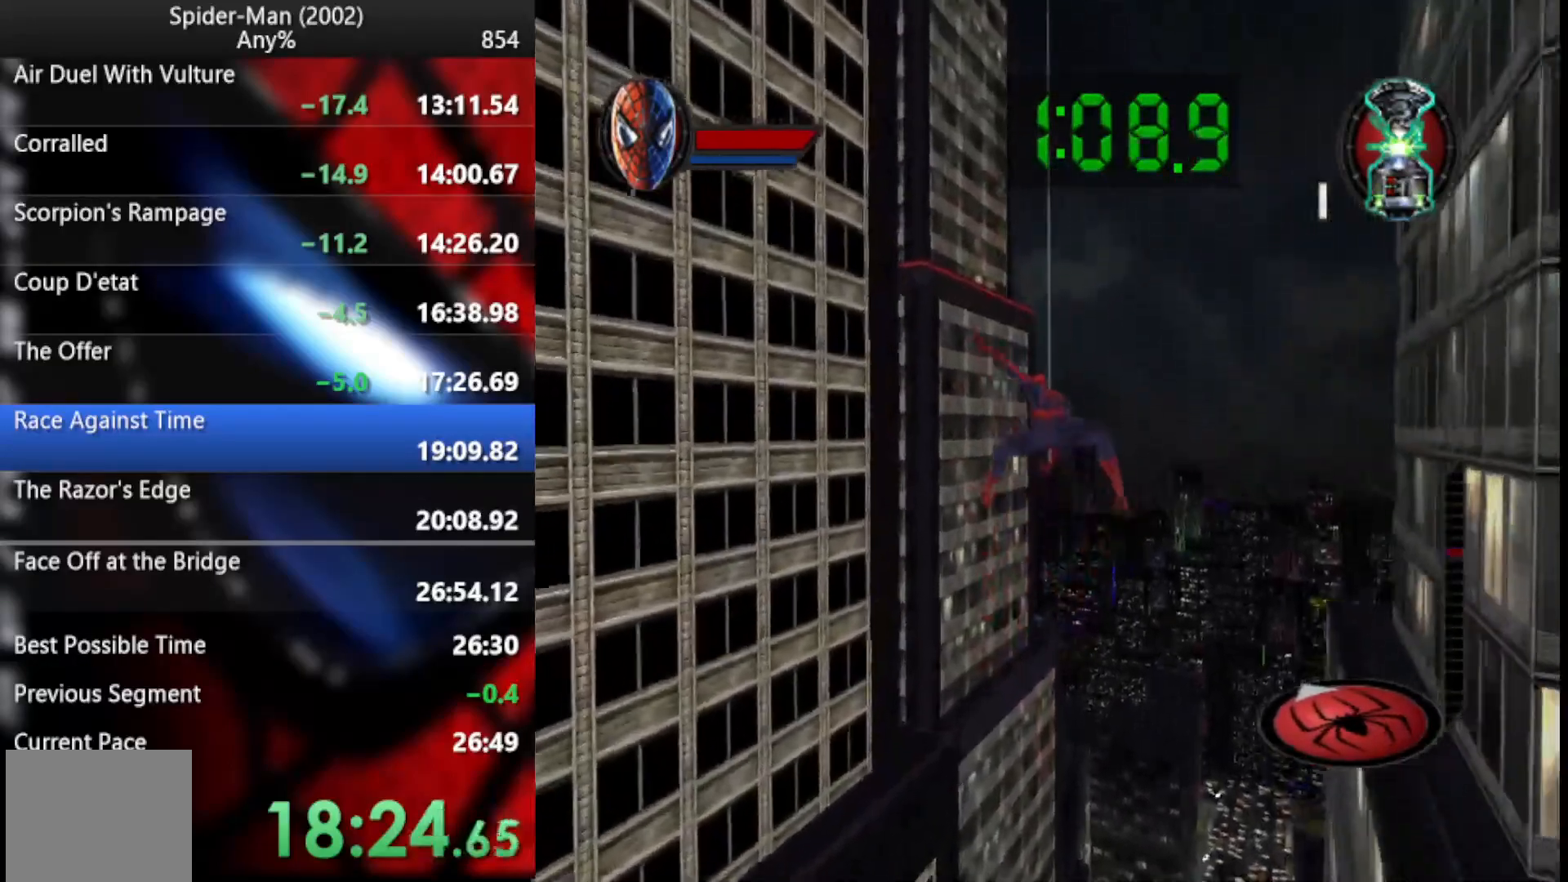
{"buttons": ["R2"], "left_stick": "down", "right_stick": "center", "button_events": []}
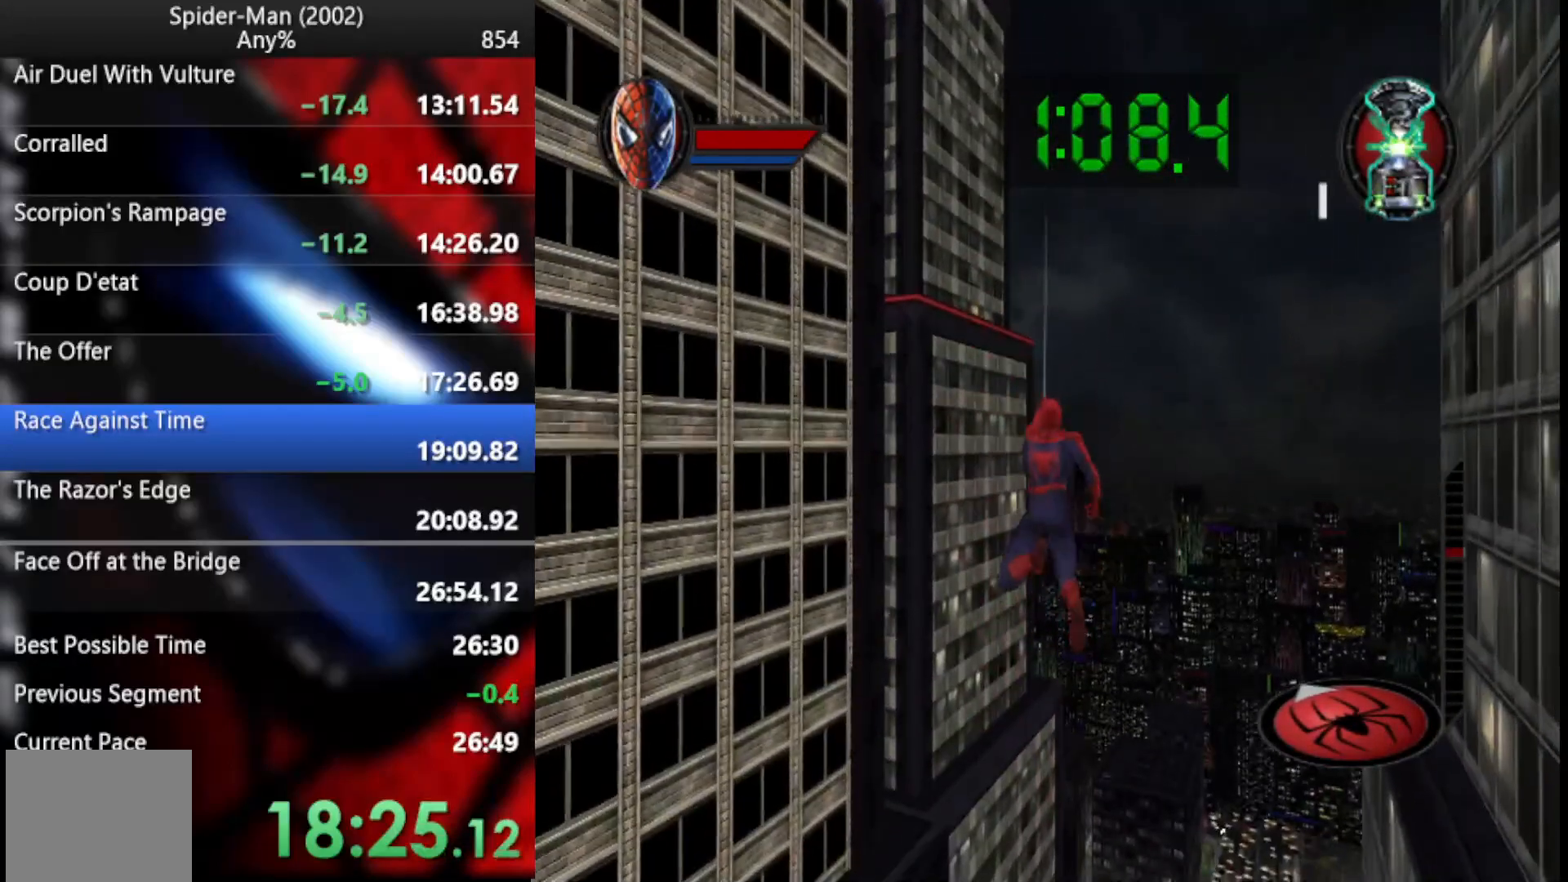
{"buttons": ["R2"], "left_stick": "up-left", "right_stick": "center", "button_events": []}
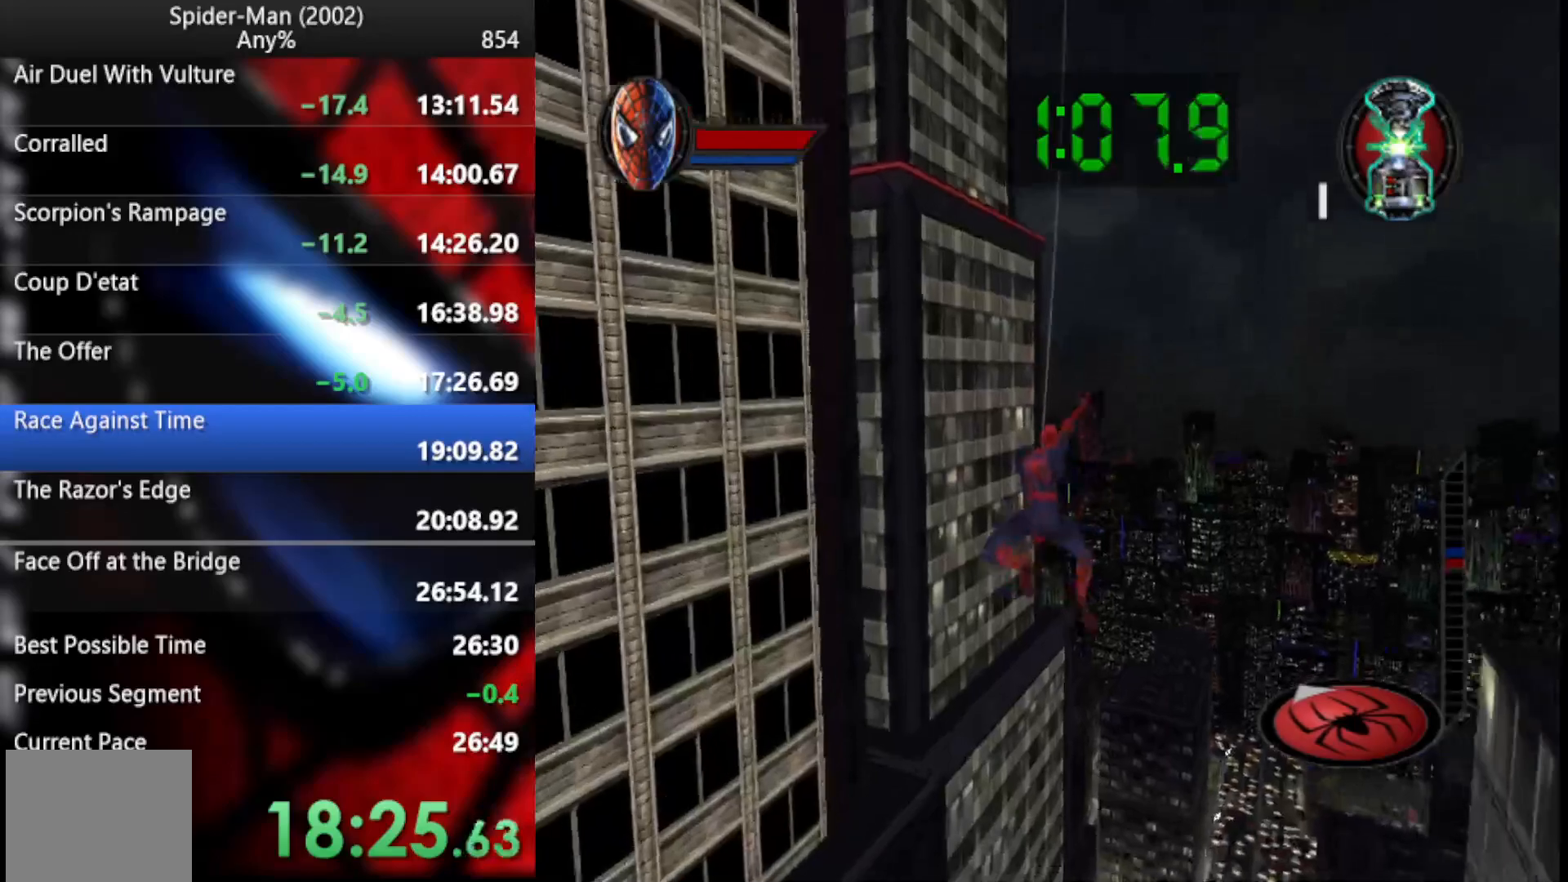
{"buttons": ["R2"], "left_stick": "down-left", "right_stick": "center", "button_events": []}
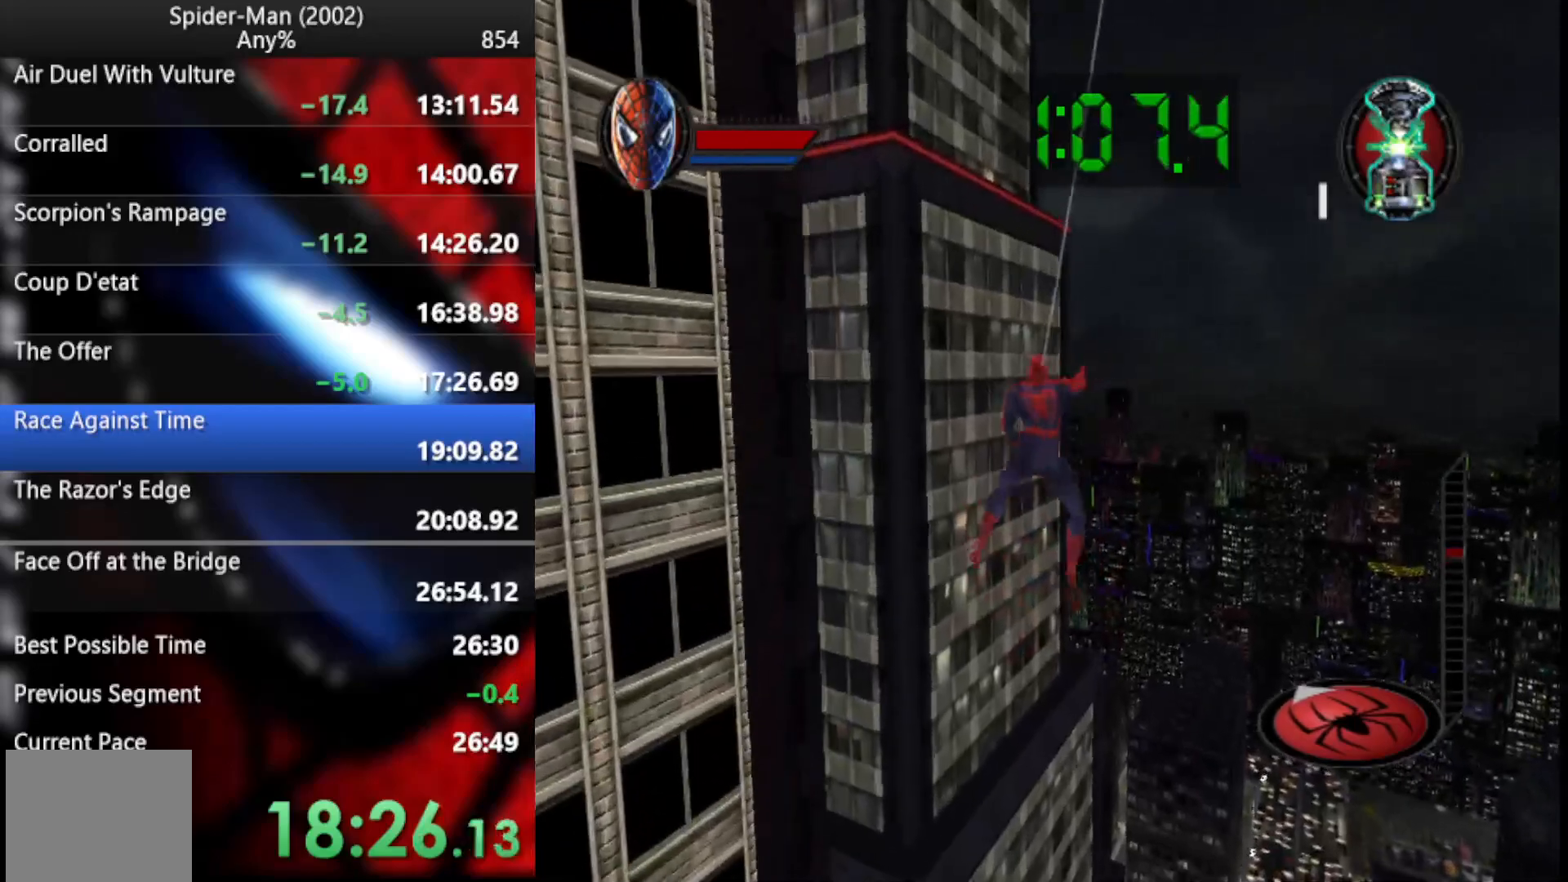
{"buttons": ["R2"], "left_stick": "up-left", "right_stick": "center", "button_events": []}
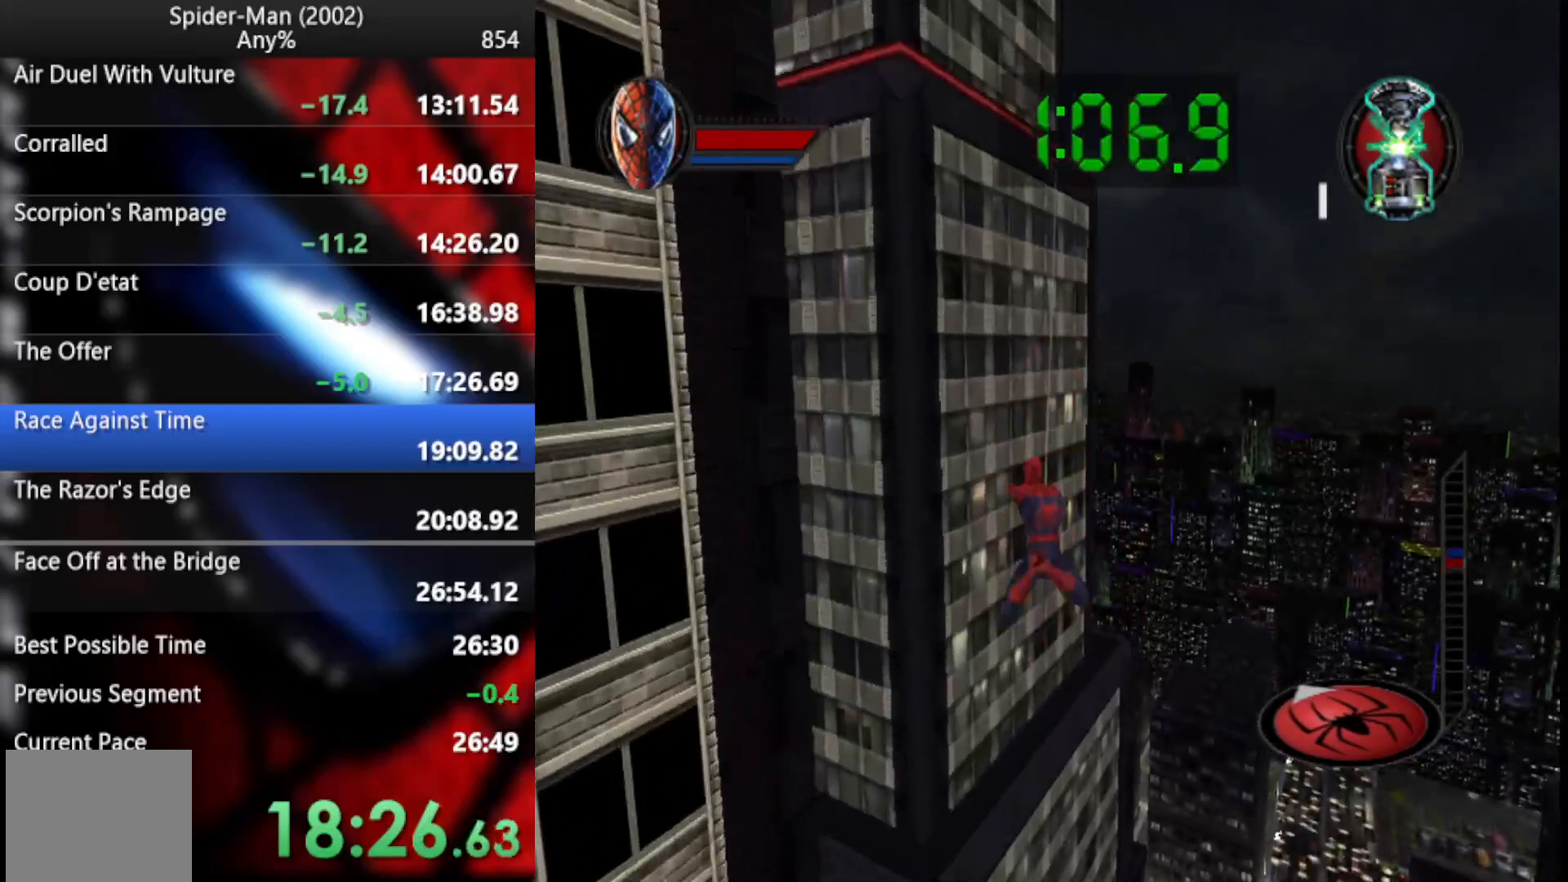
{"buttons": ["R2"], "left_stick": "up-left", "right_stick": "center", "button_events": []}
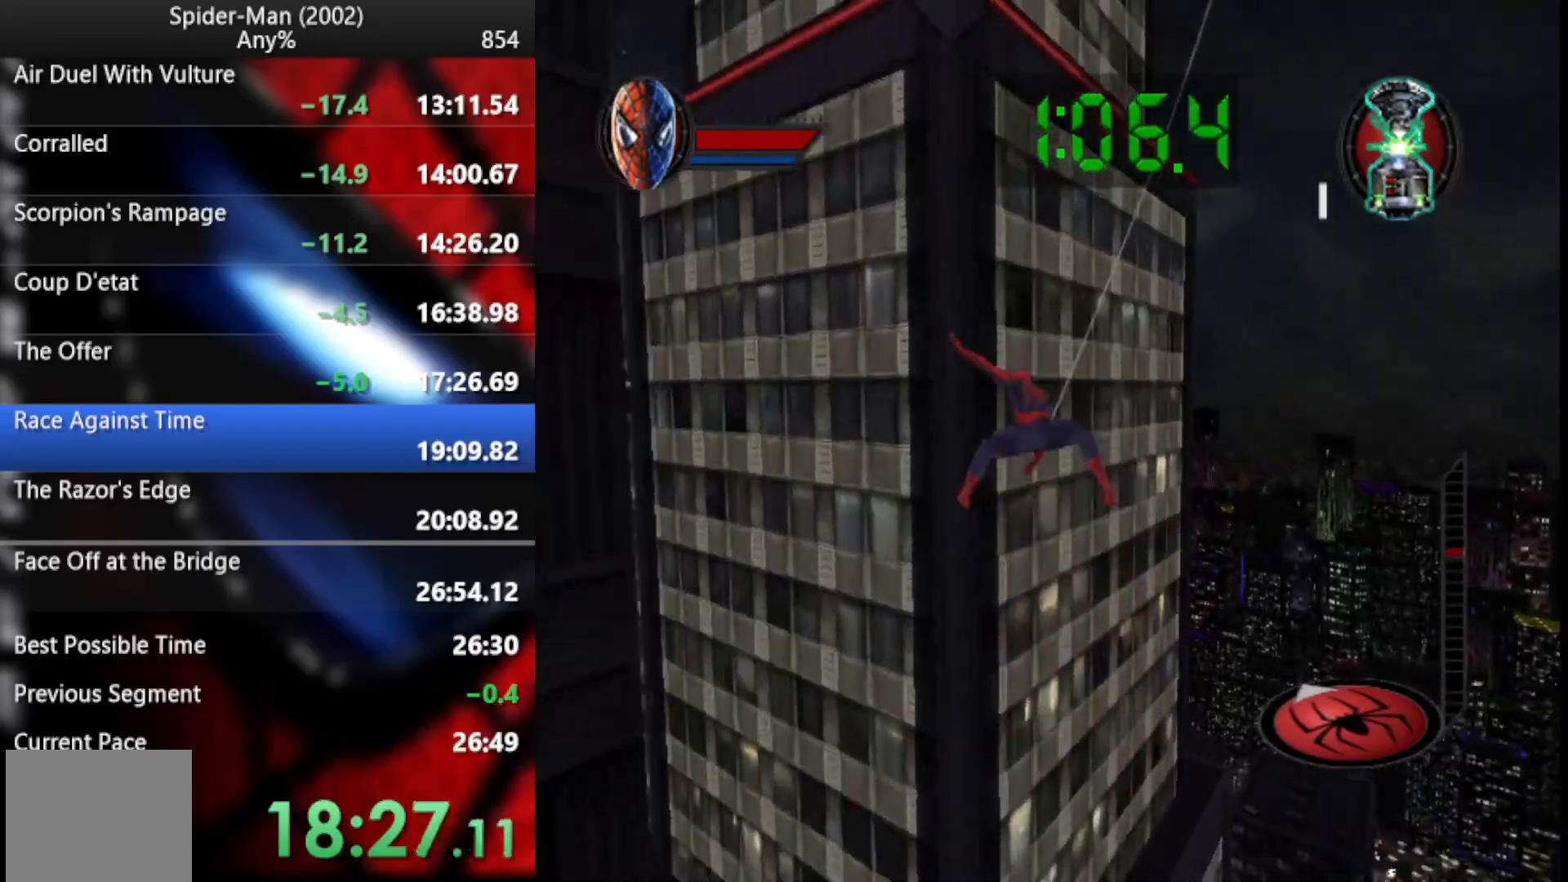
{"buttons": ["R2"], "left_stick": "left", "right_stick": "center", "button_events": []}
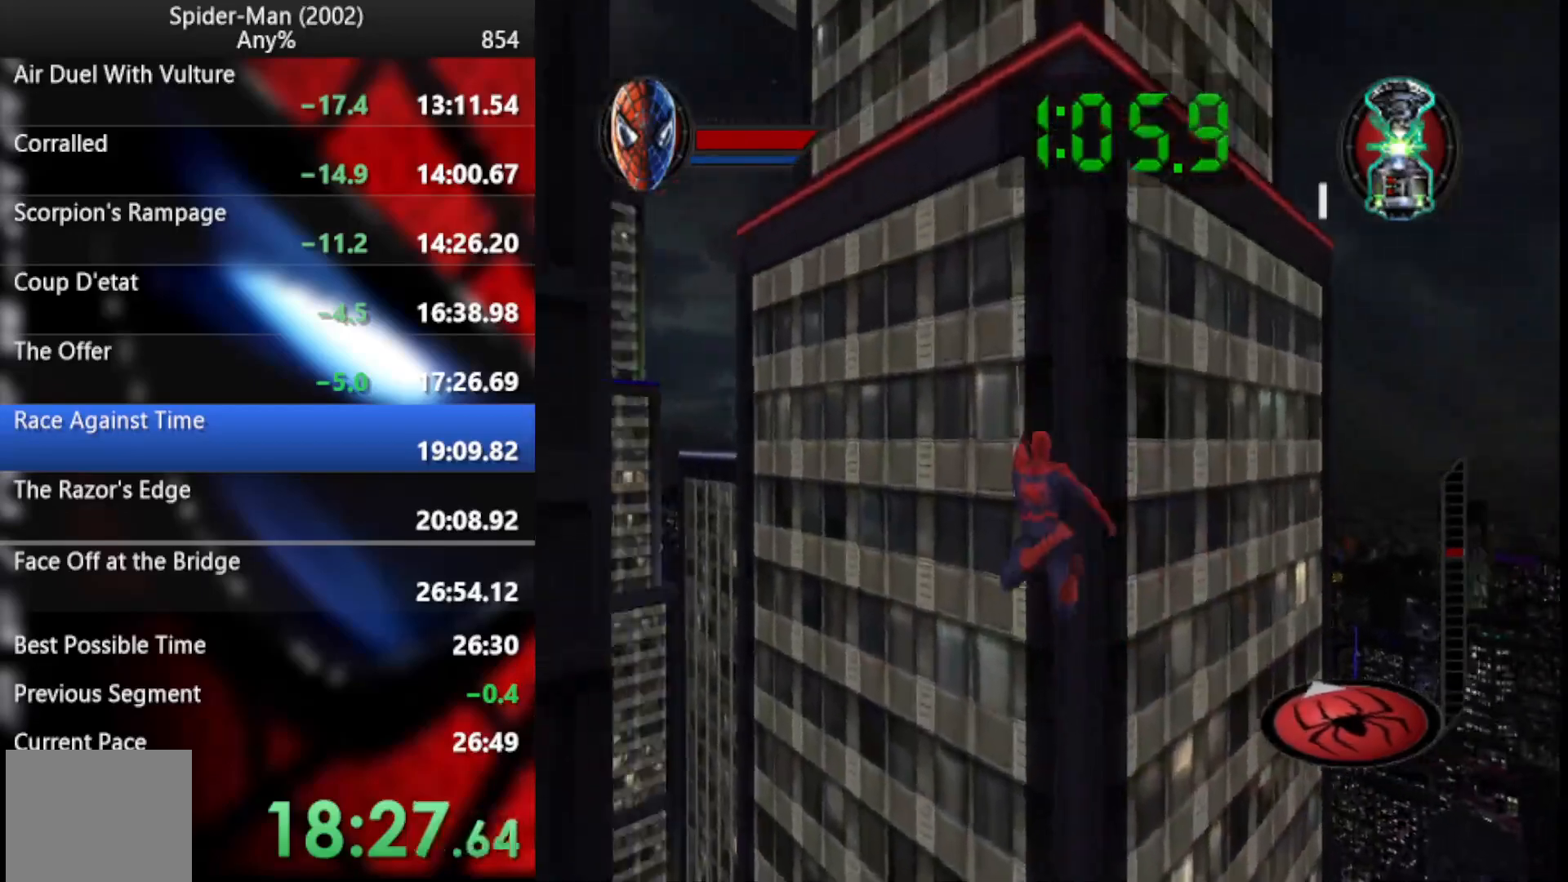
{"buttons": ["R2"], "left_stick": "down", "right_stick": "center", "button_events": []}
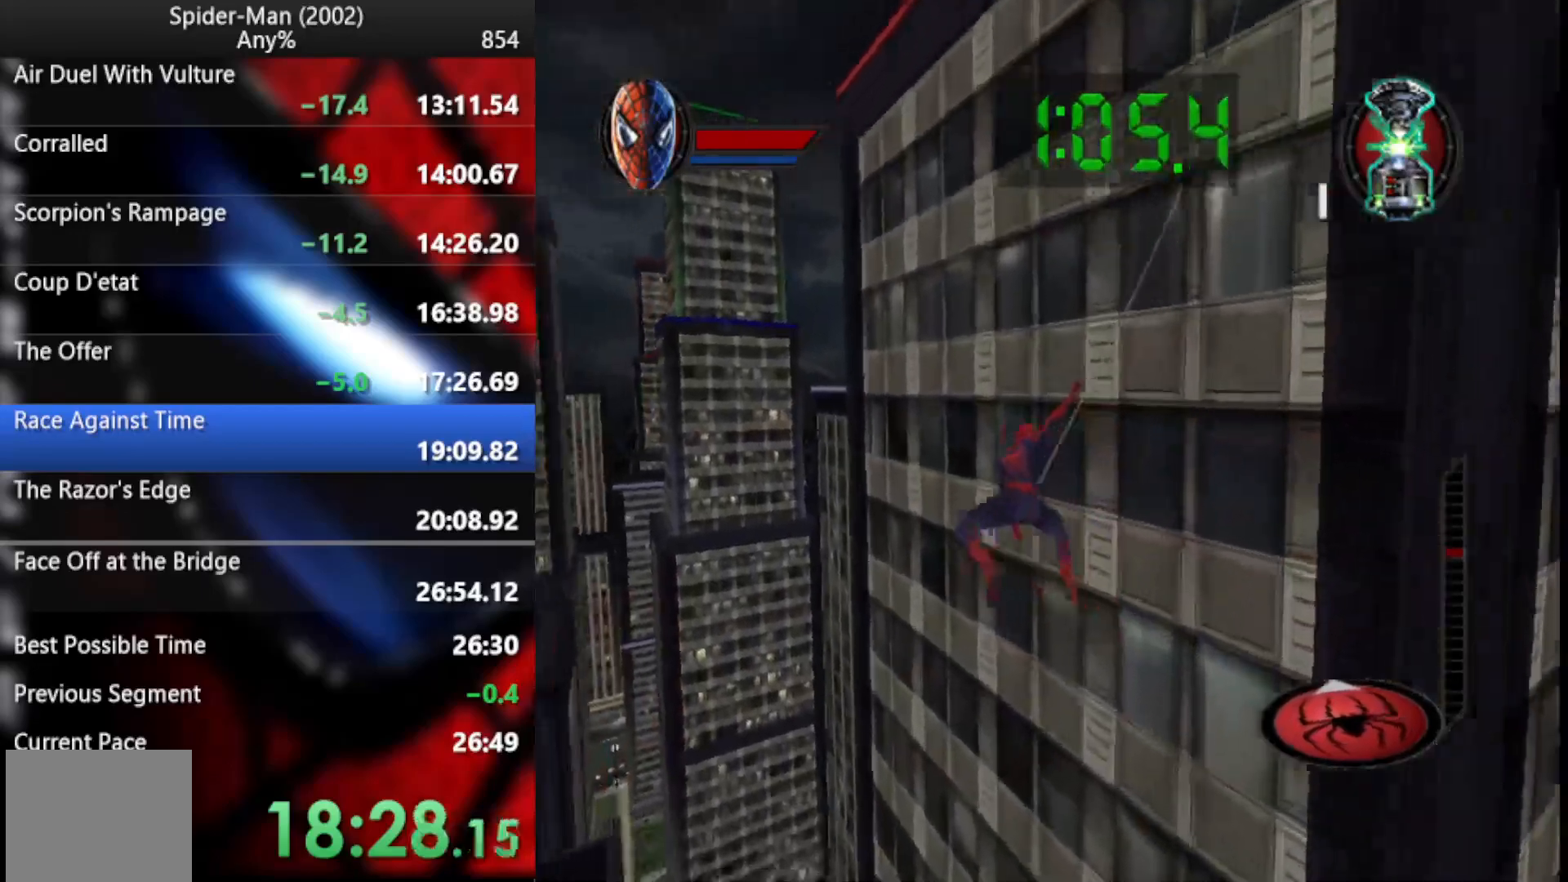
{"buttons": ["R2"], "left_stick": "down", "right_stick": "center", "button_events": []}
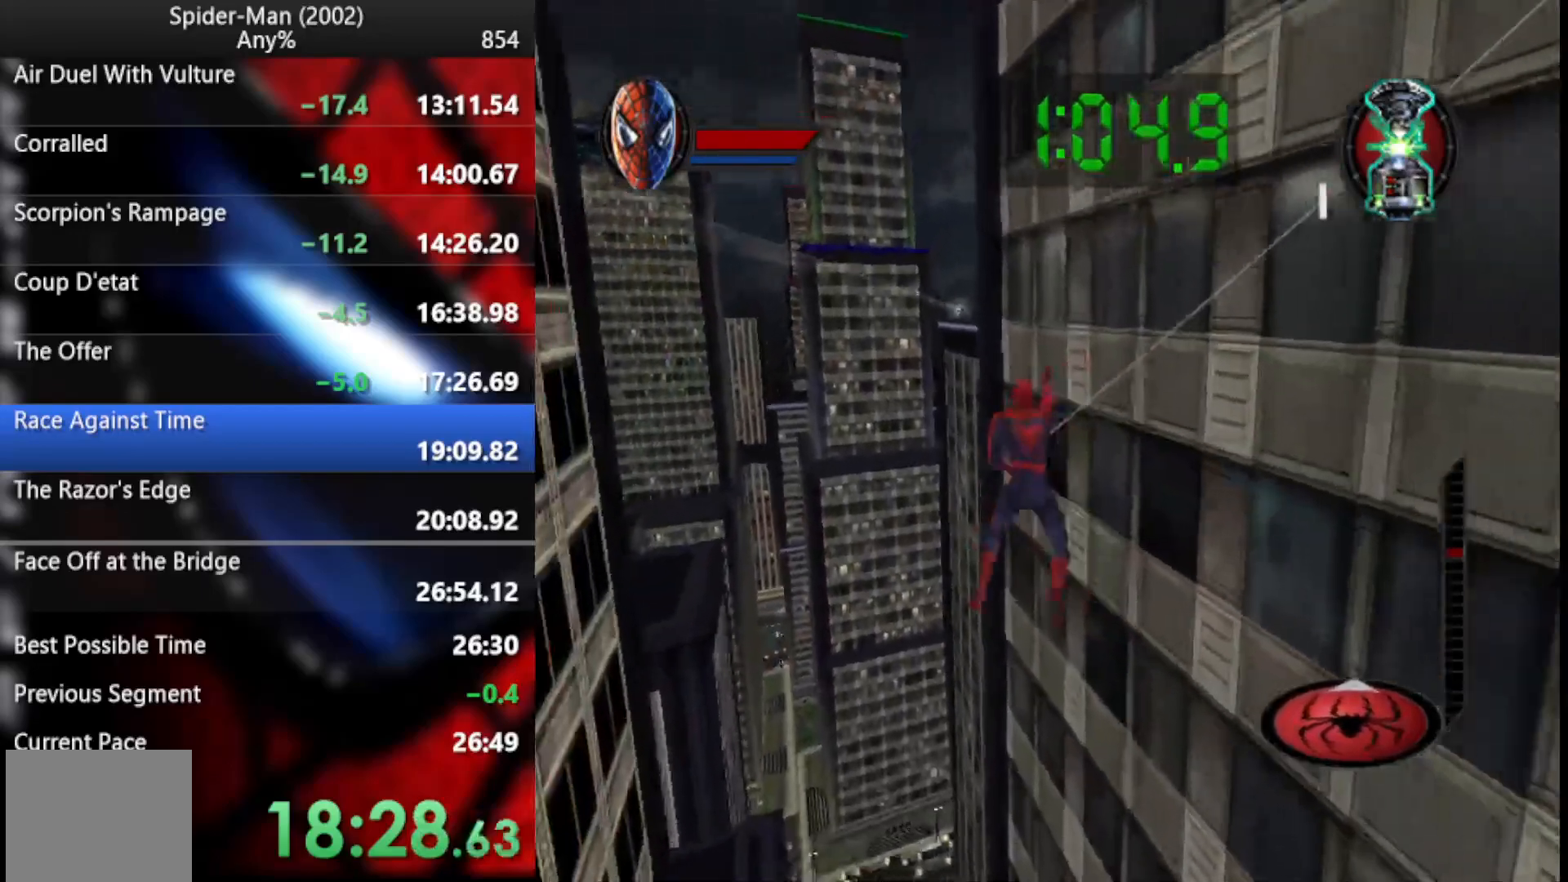
{"buttons": ["R2"], "left_stick": "up", "right_stick": "center", "button_events": []}
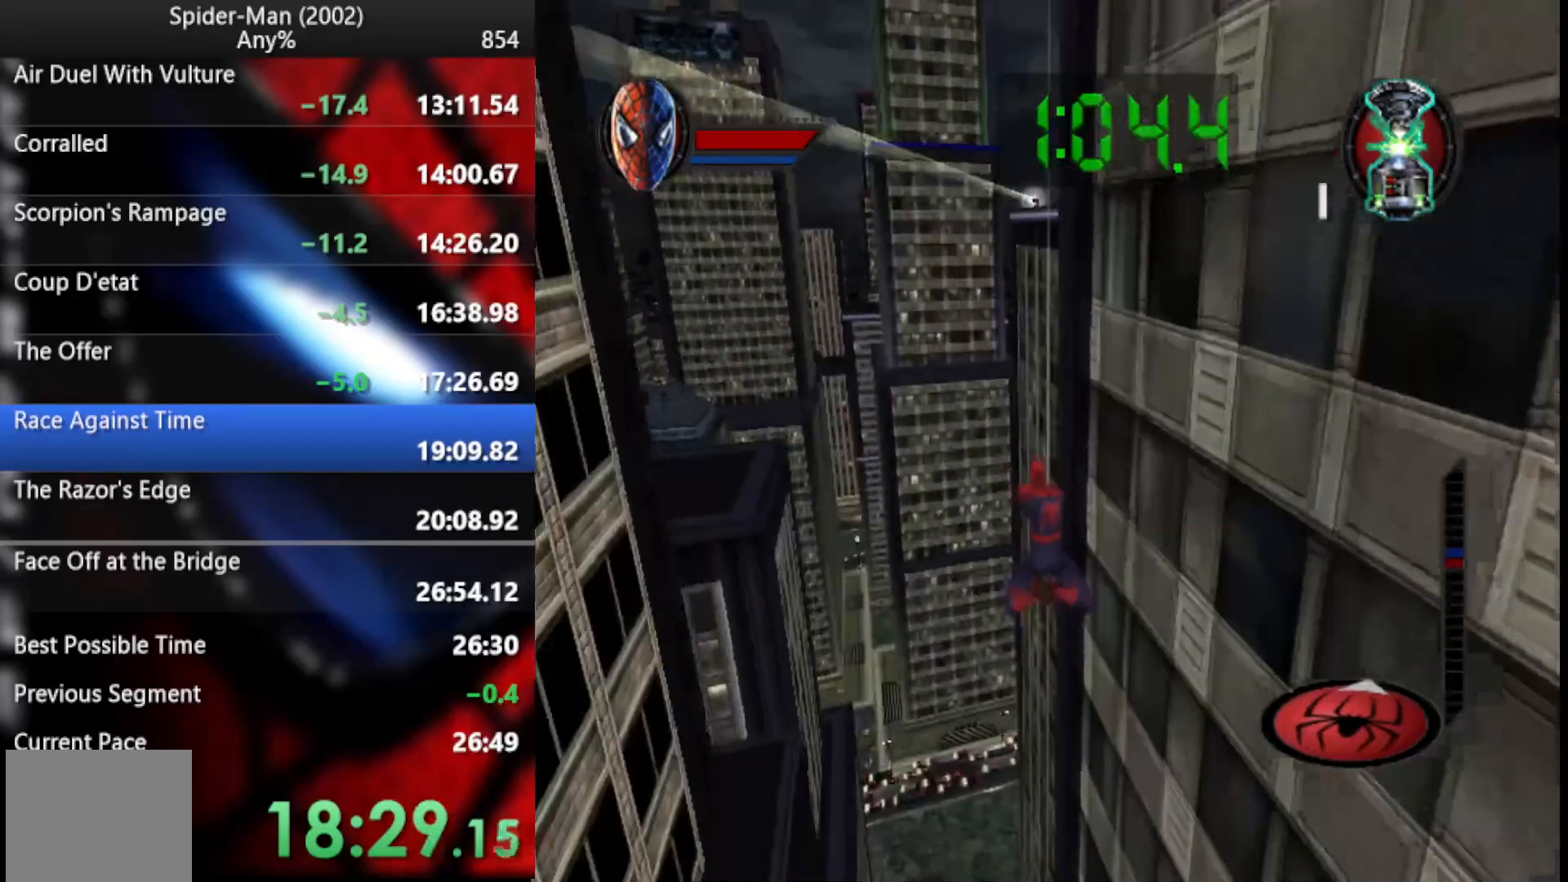
{"buttons": ["R2"], "left_stick": "center", "right_stick": "center", "button_events": []}
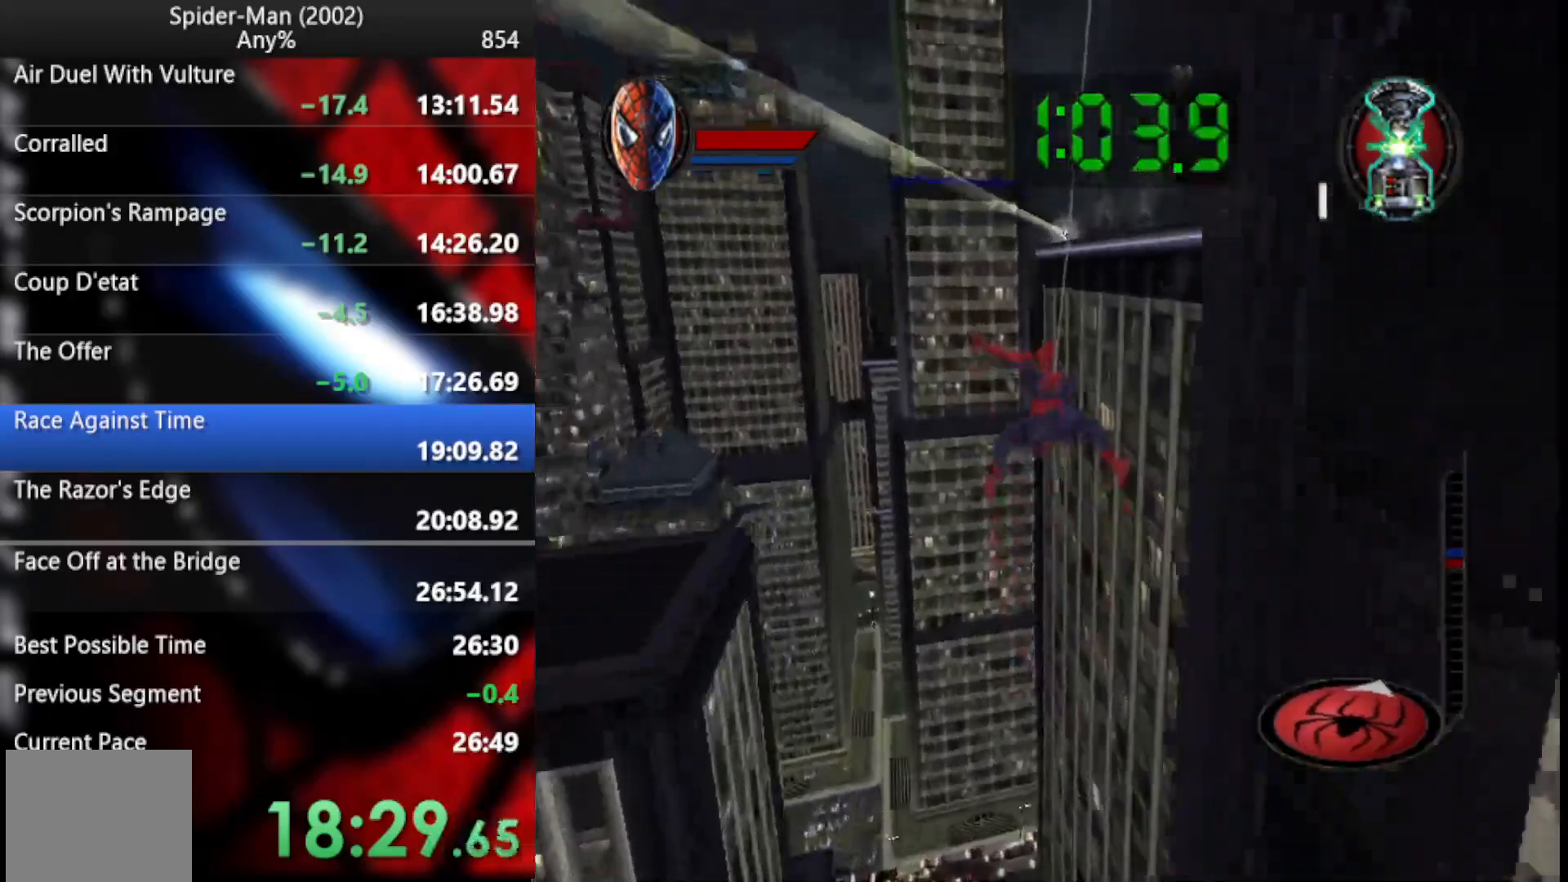
{"buttons": ["R2"], "left_stick": "up-right", "right_stick": "center", "button_events": []}
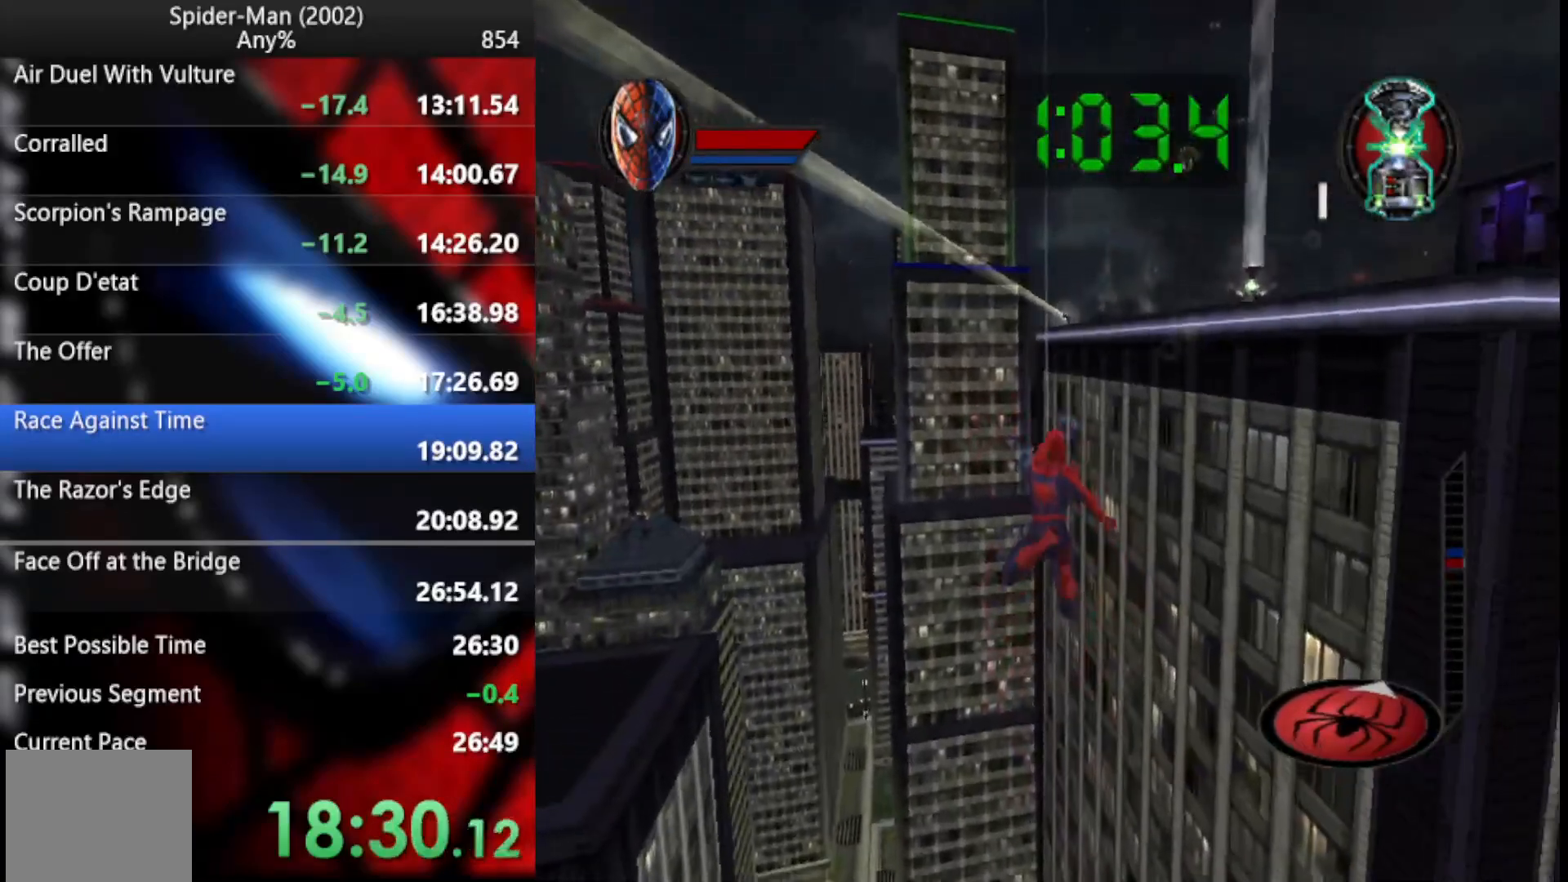
{"buttons": [], "left_stick": "up-right", "right_stick": "center", "button_events": [[478, "R2", "up"]]}
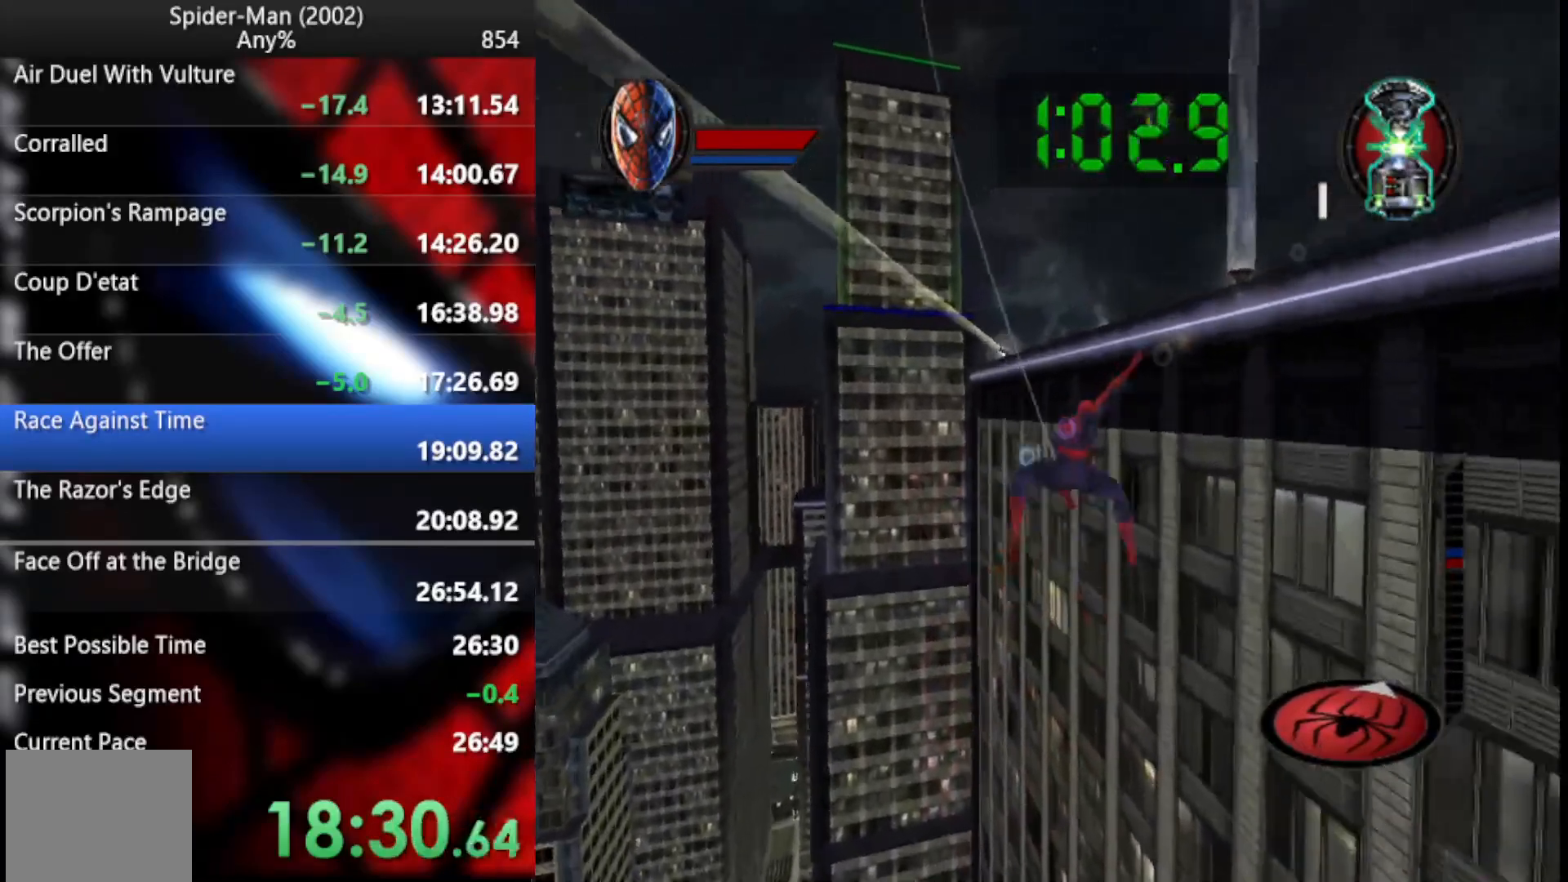
{"buttons": ["CROSS"], "left_stick": "up-right", "right_stick": "center", "button_events": [[154, "CROSS", "down"], [239, "CROSS", "up"], [444, "CROSS", "down"]]}
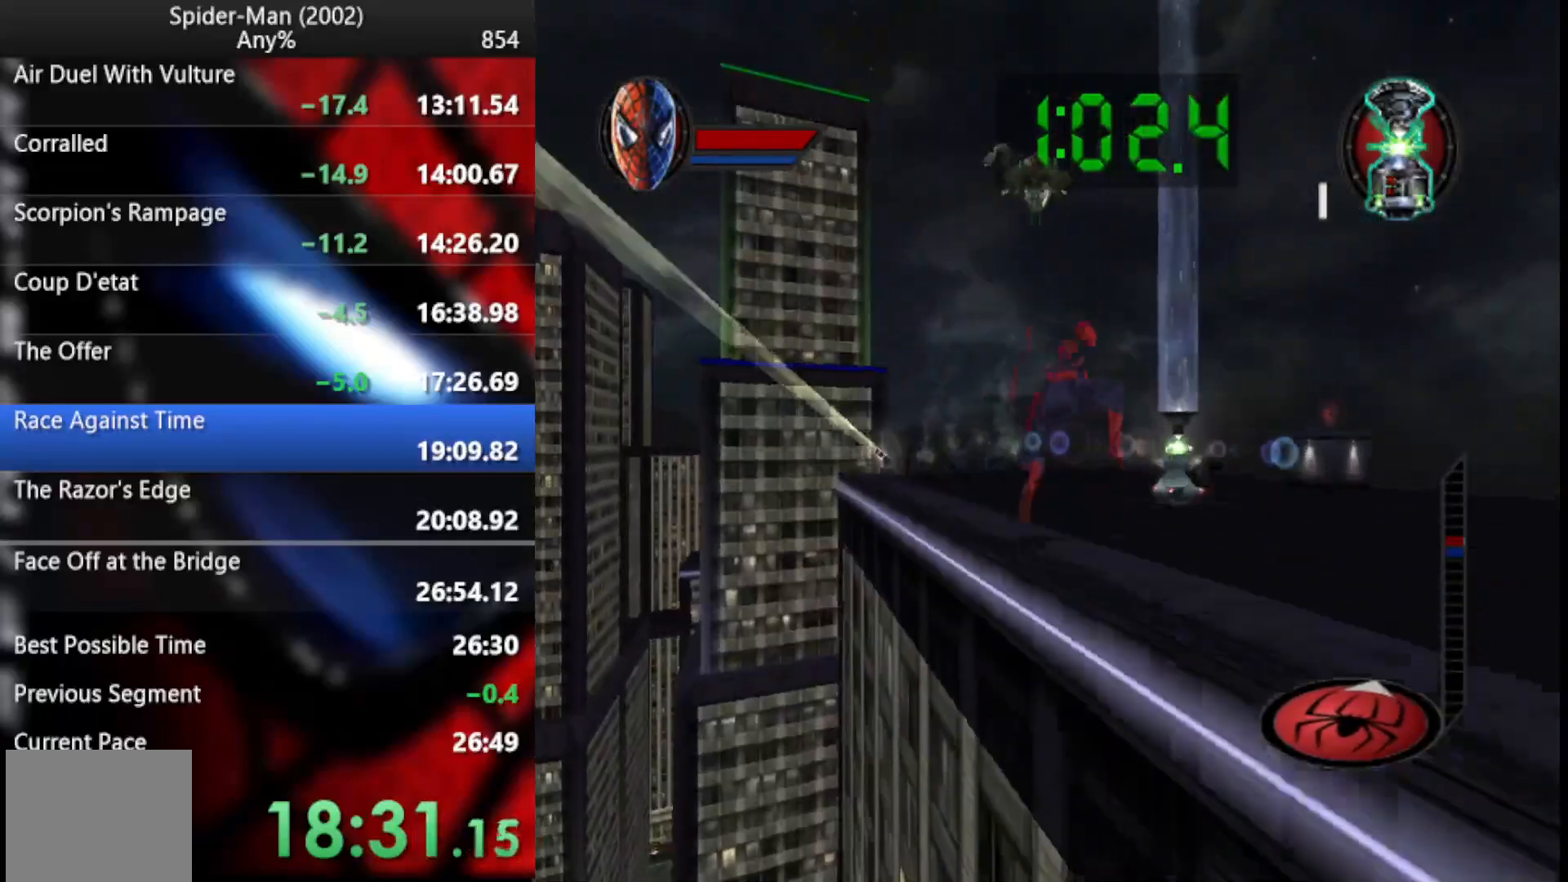
{"buttons": [], "left_stick": "center", "right_stick": "center", "button_events": [[17, "CROSS", "up"]]}
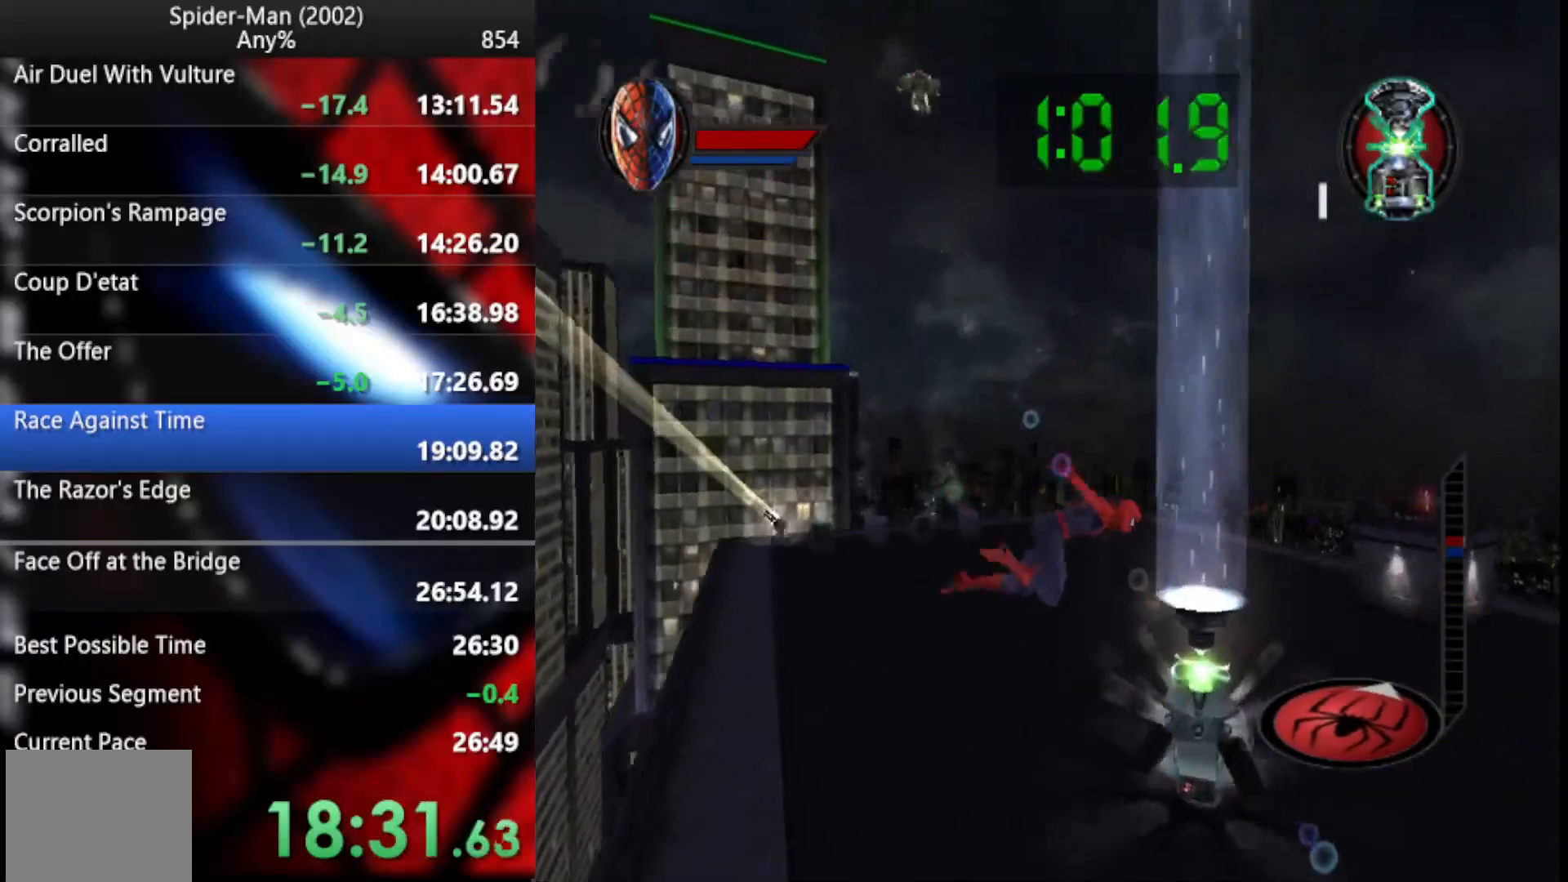
{"buttons": ["SQUARE"], "left_stick": "up-right", "right_stick": "center", "button_events": [[358, "SQUARE", "down"], [426, "SQUARE", "up"], [494, "SQUARE", "down"]]}
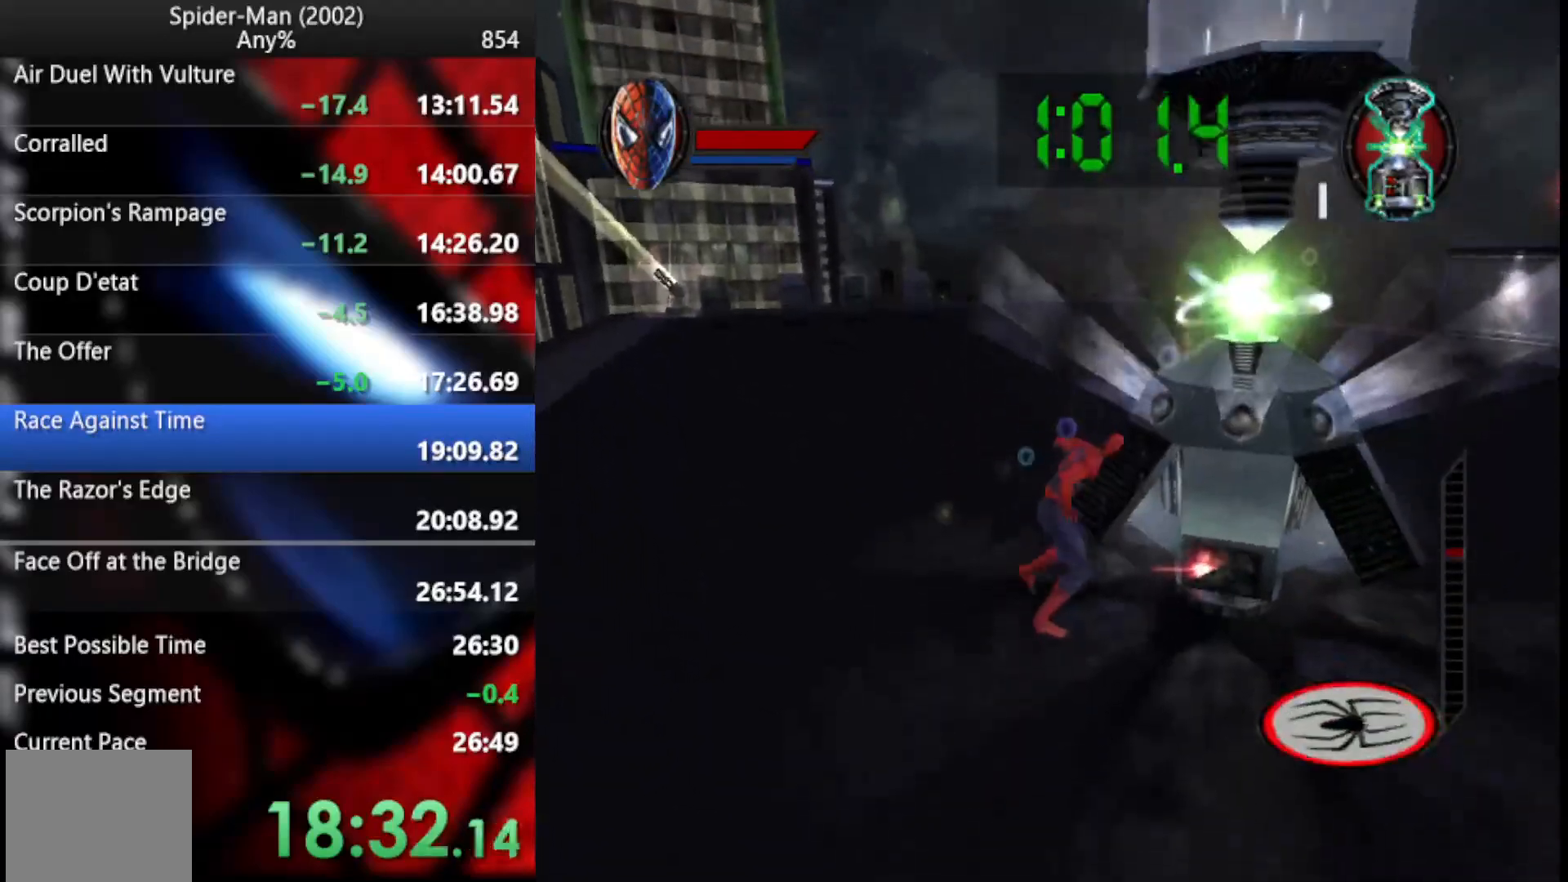
{"buttons": ["CROSS"], "left_stick": "up", "right_stick": "center", "button_events": [[86, "SQUARE", "up"], [495, "CROSS", "down"]]}
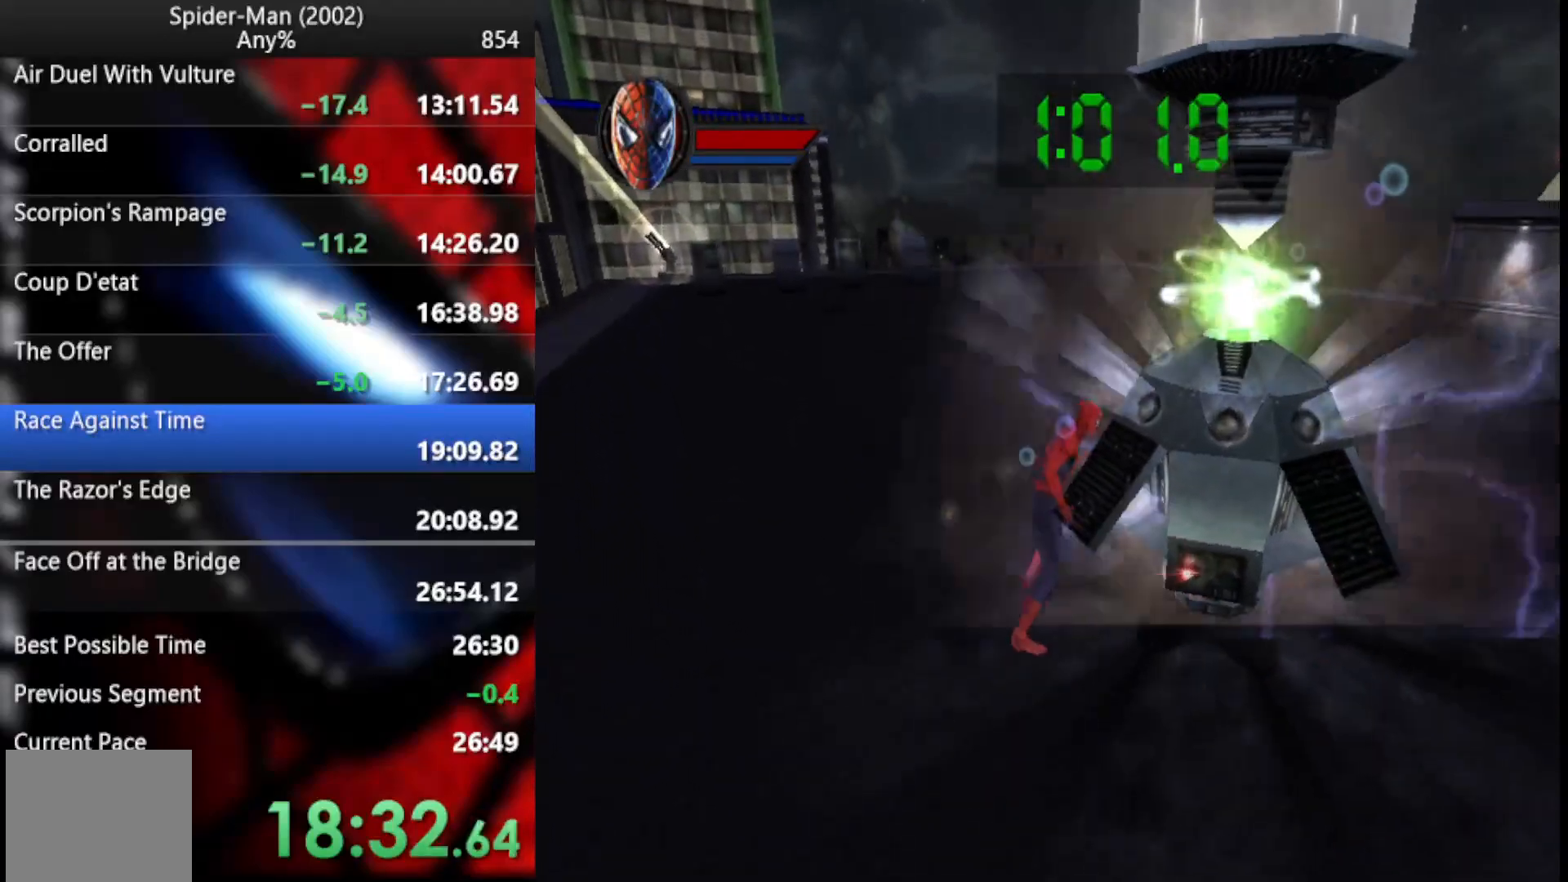
{"buttons": ["R2"], "left_stick": "left", "right_stick": "center", "button_events": [[34, "CROSS", "up"], [119, "CROSS", "down"], [221, "CROSS", "up"], [238, "R2", "down"]]}
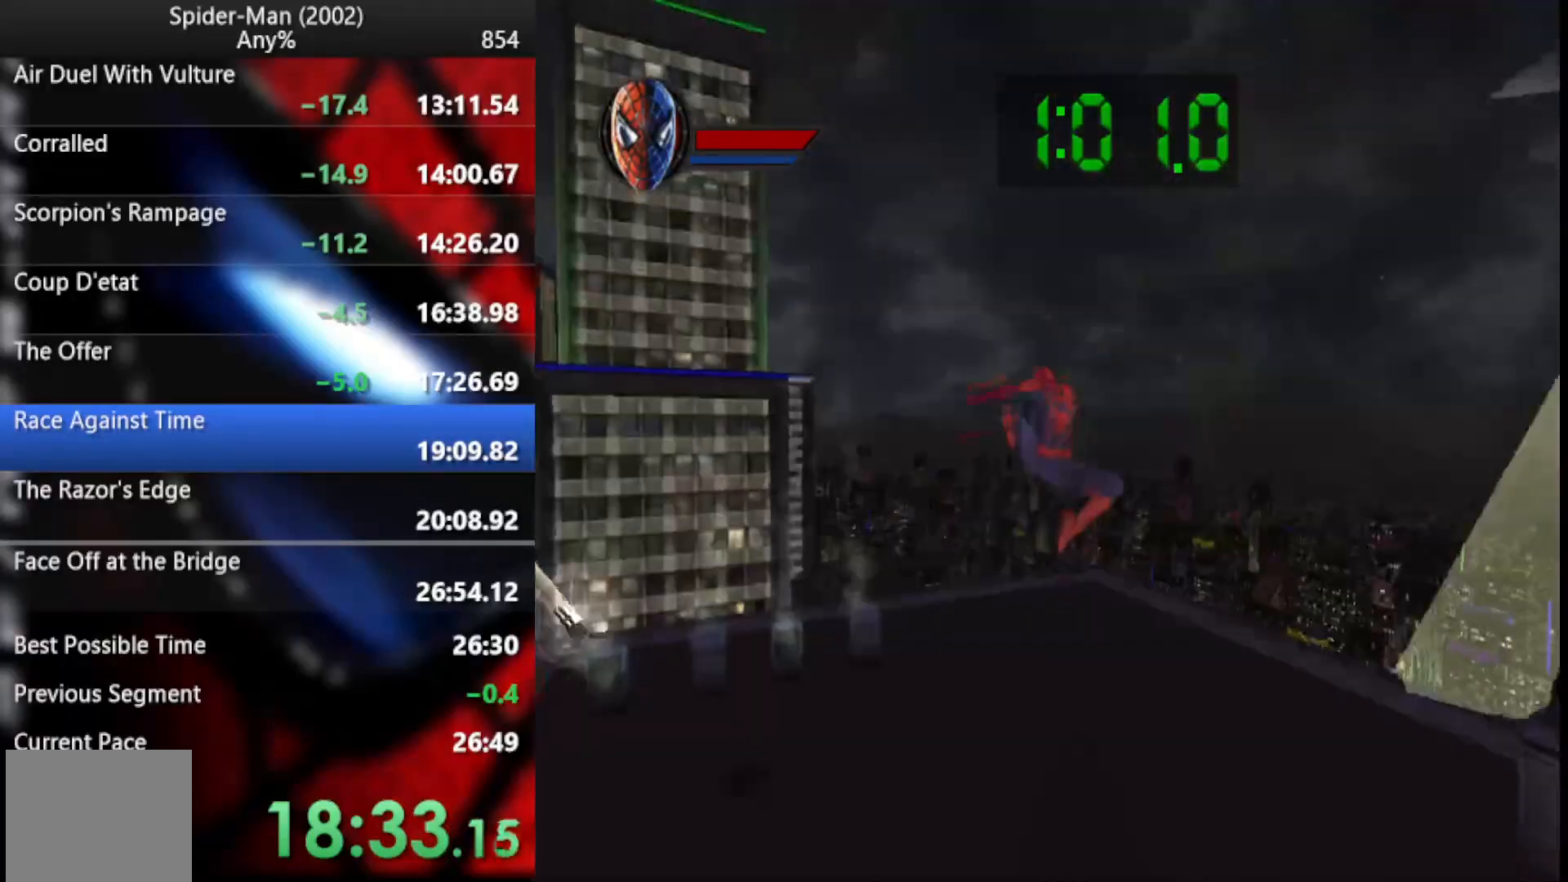
{"buttons": ["R2"], "left_stick": "left", "right_stick": "center", "button_events": []}
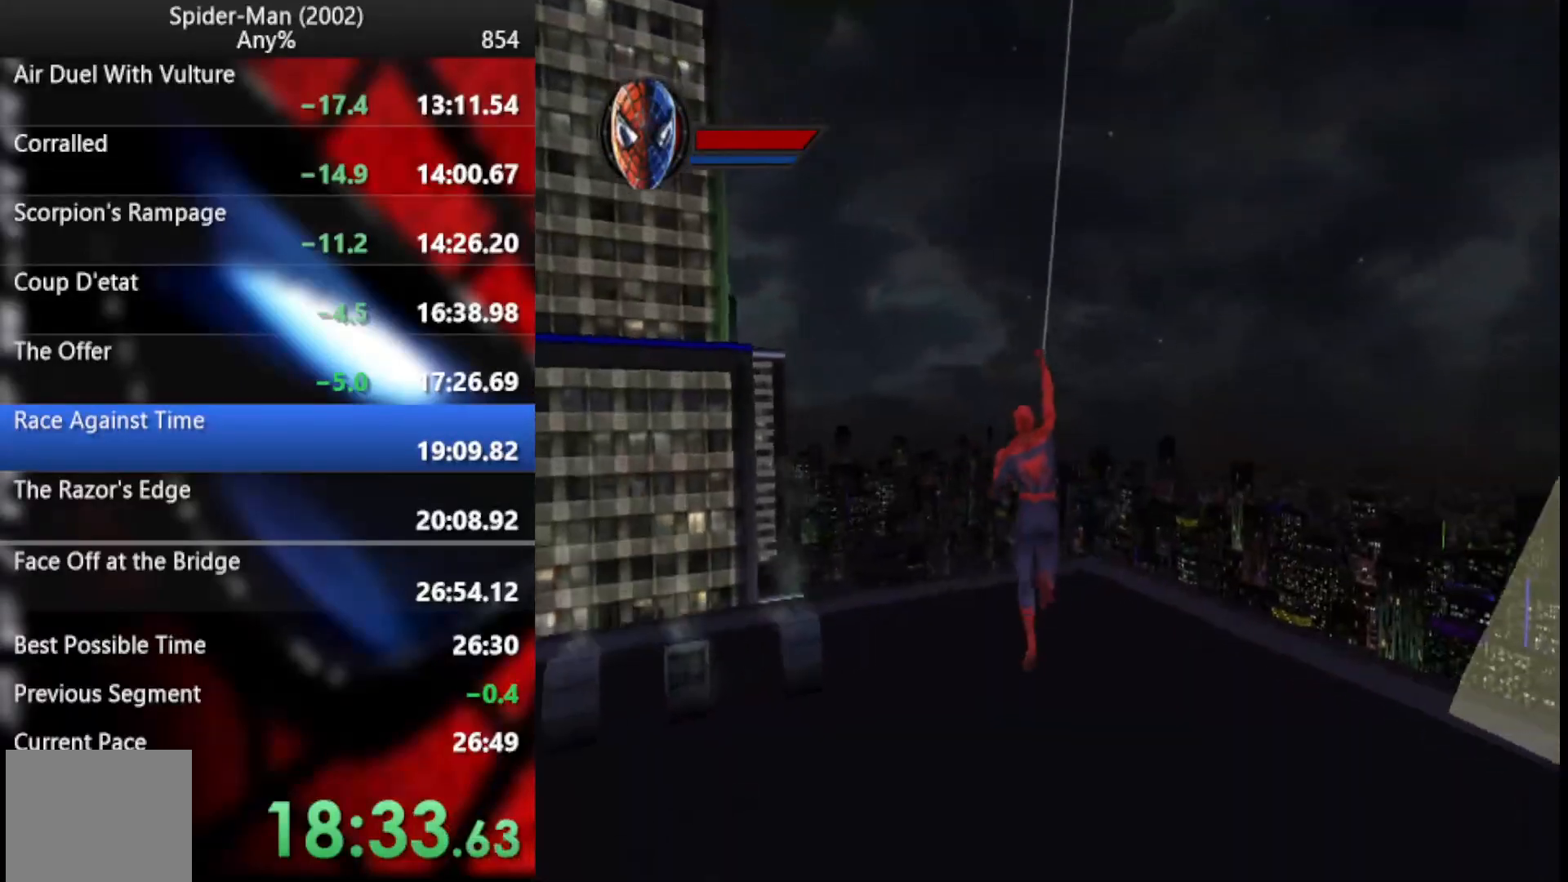
{"buttons": ["R2"], "left_stick": "left", "right_stick": "center", "button_events": []}
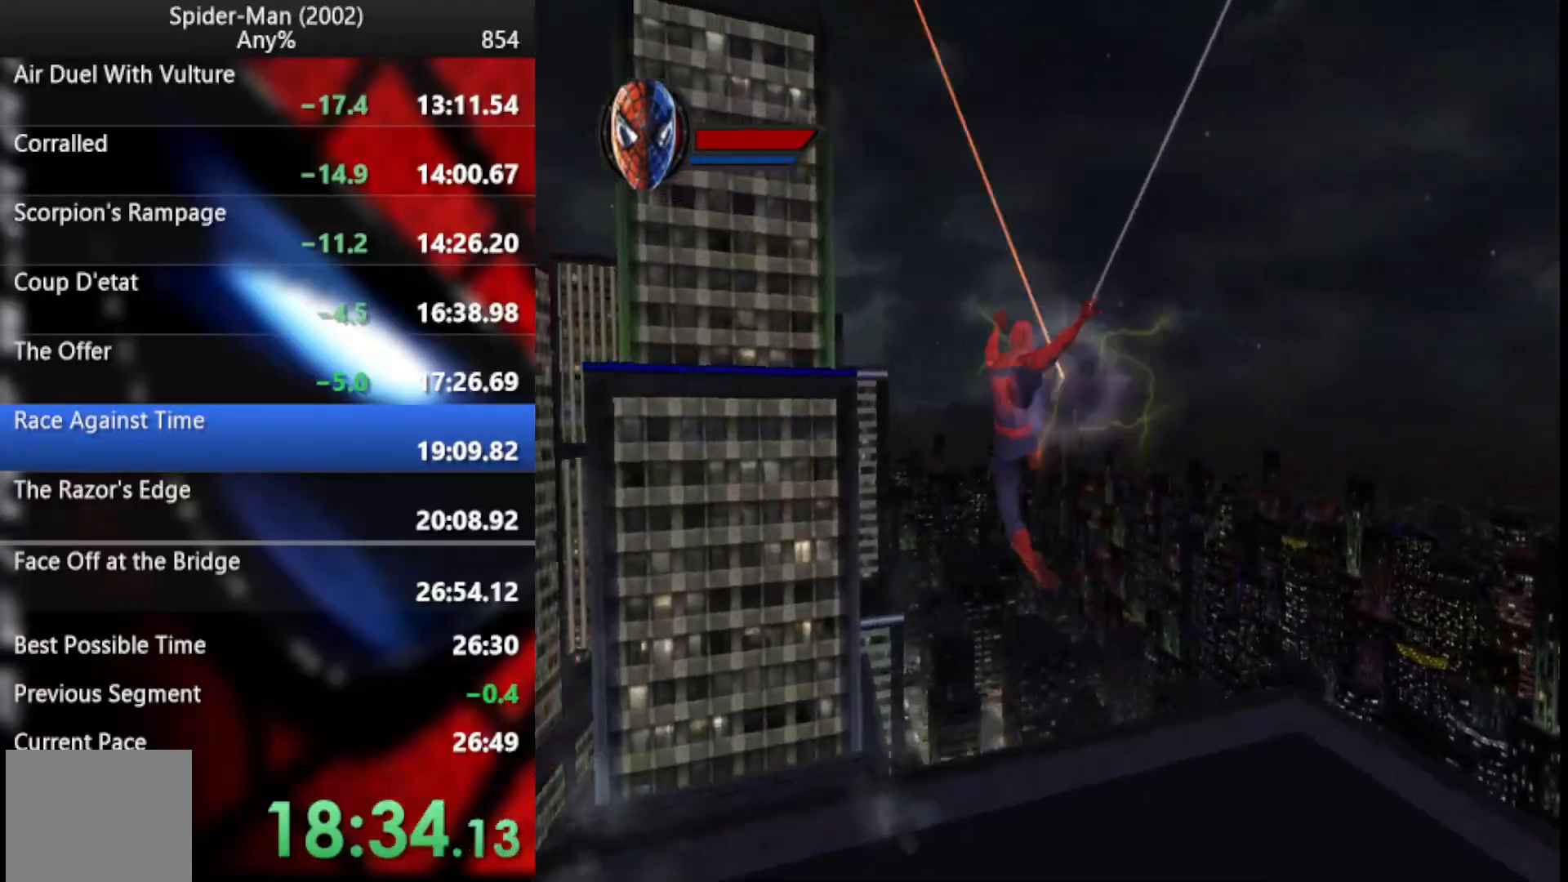
{"buttons": ["R2"], "left_stick": "down", "right_stick": "center", "button_events": []}
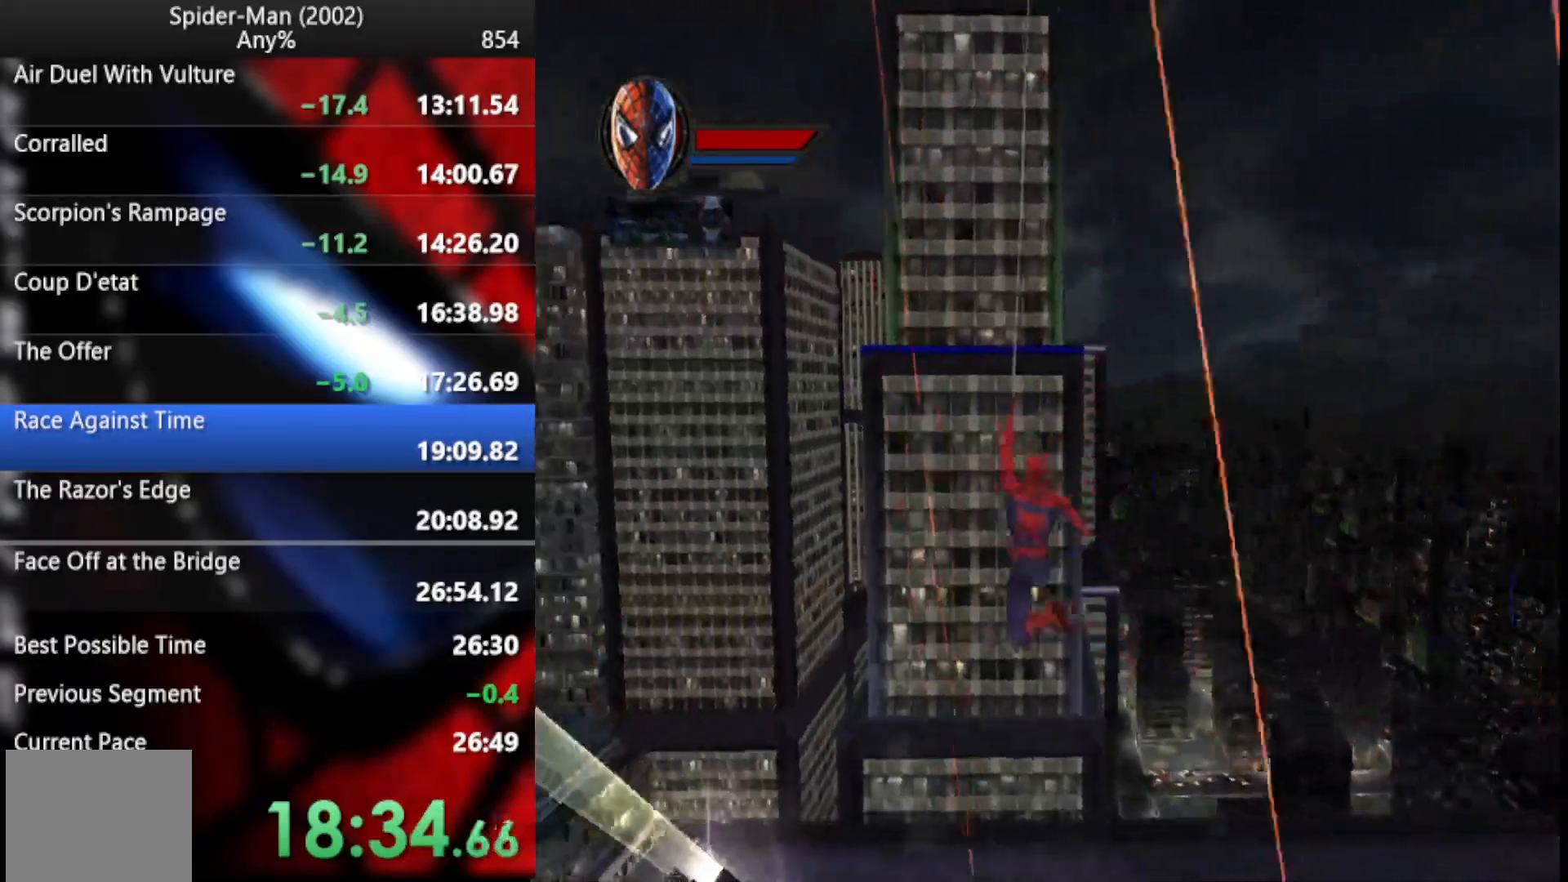
{"buttons": ["R2"], "left_stick": "down", "right_stick": "center", "button_events": []}
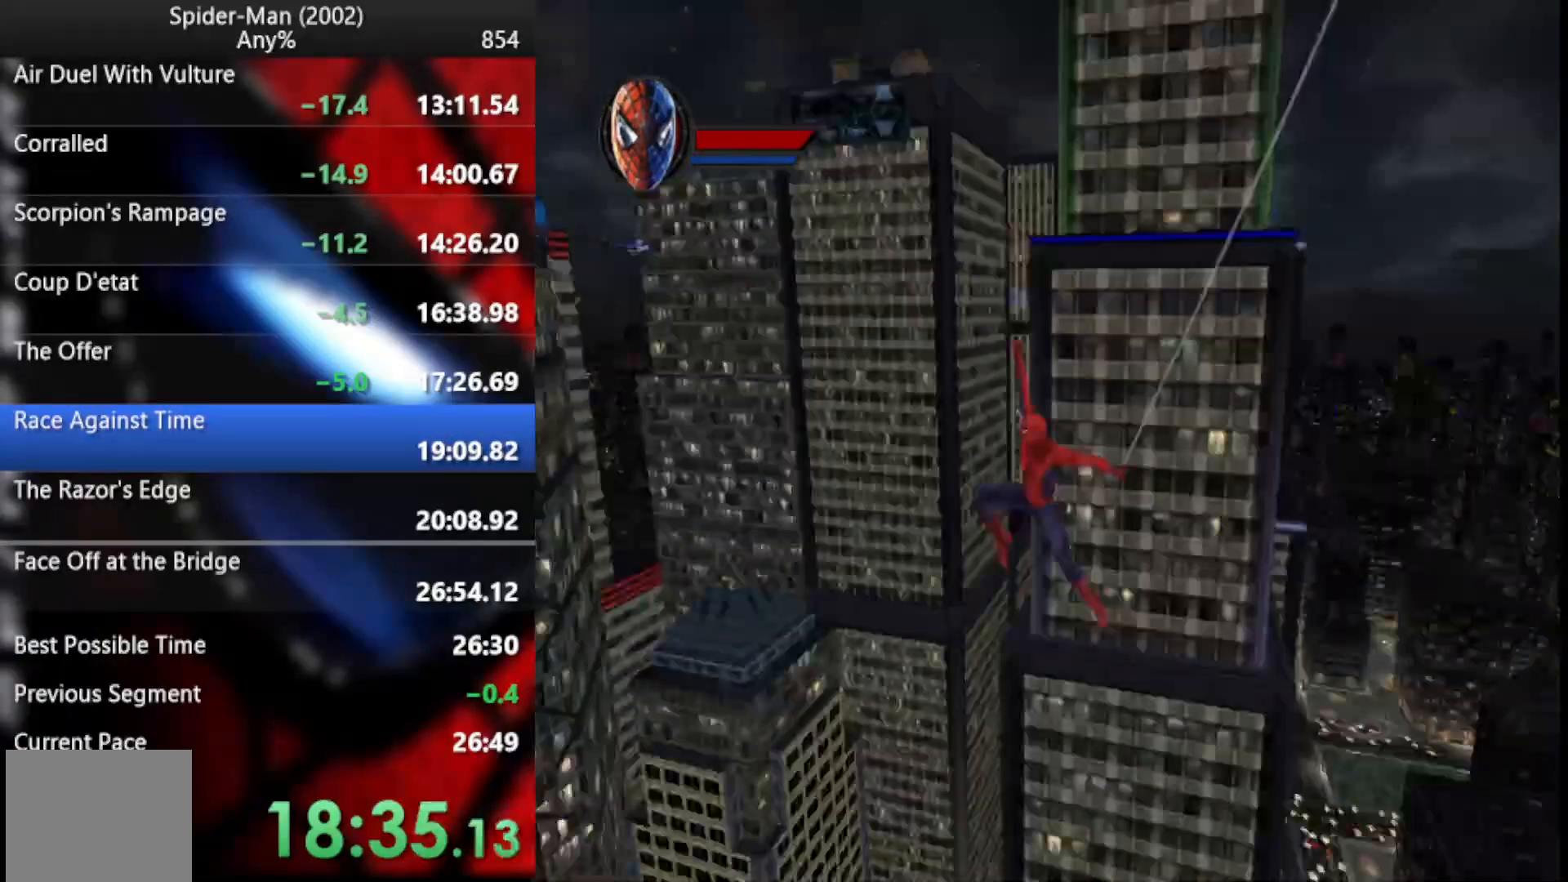
{"buttons": ["R2"], "left_stick": "down", "right_stick": "center", "button_events": []}
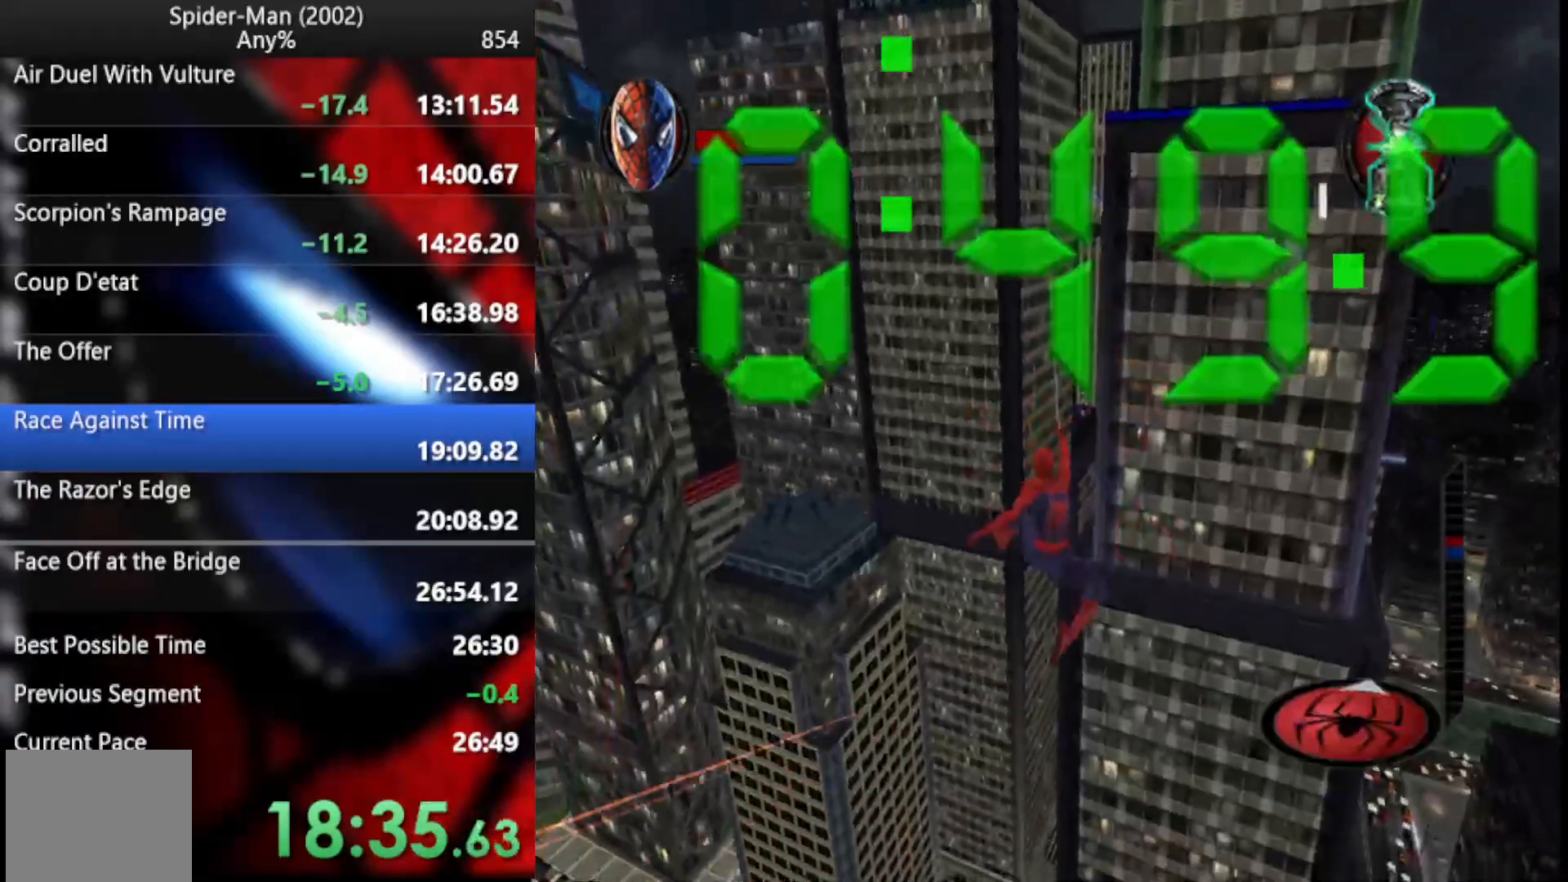
{"buttons": ["R2"], "left_stick": "down", "right_stick": "center", "button_events": []}
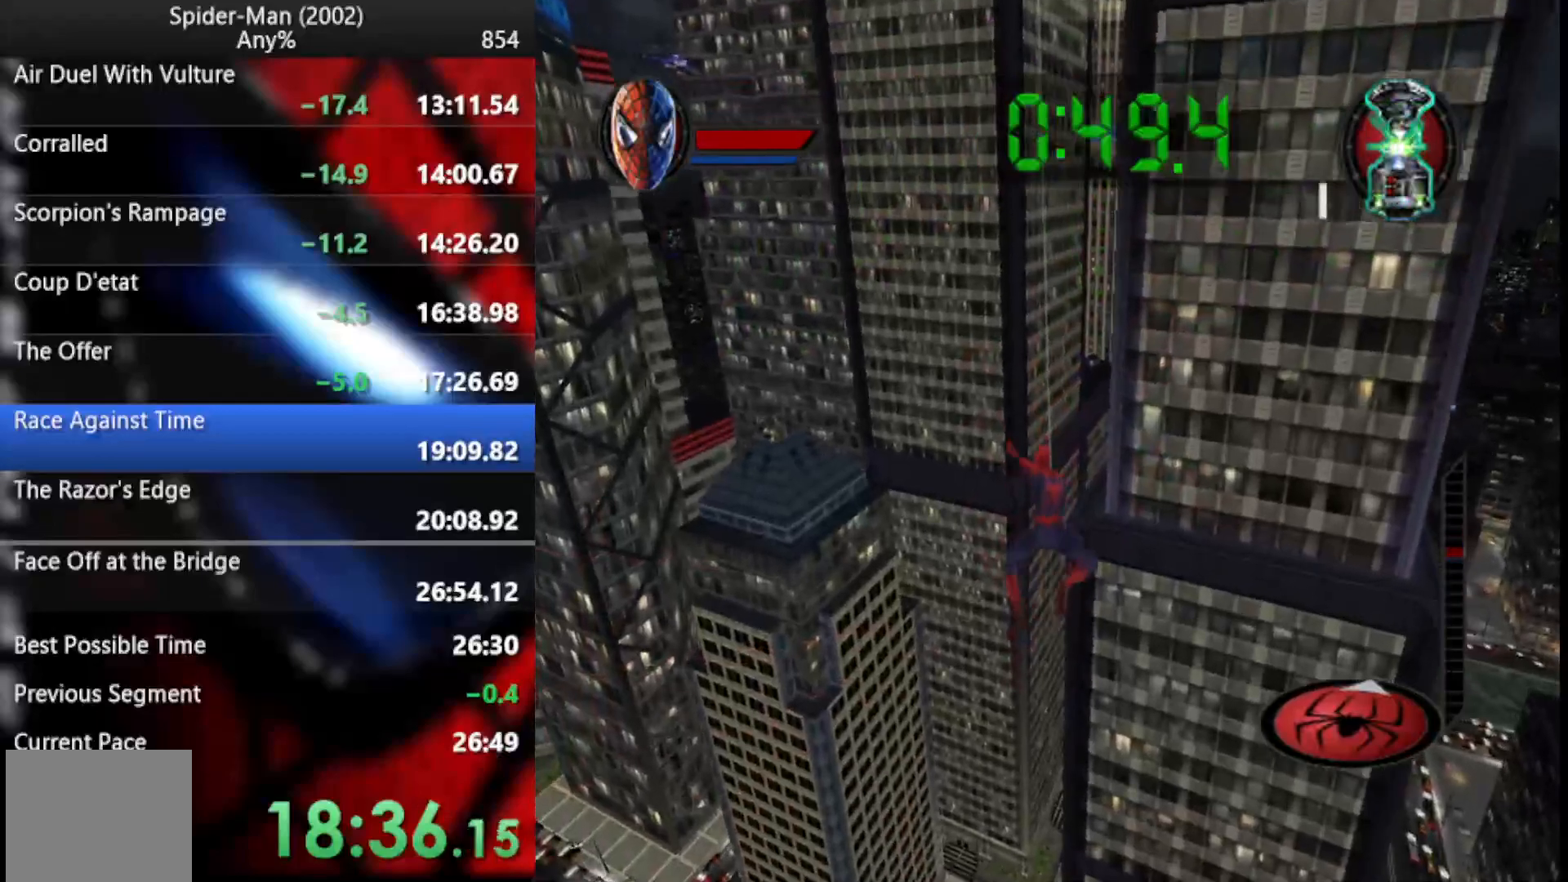
{"buttons": ["R2"], "left_stick": "down", "right_stick": "center", "button_events": []}
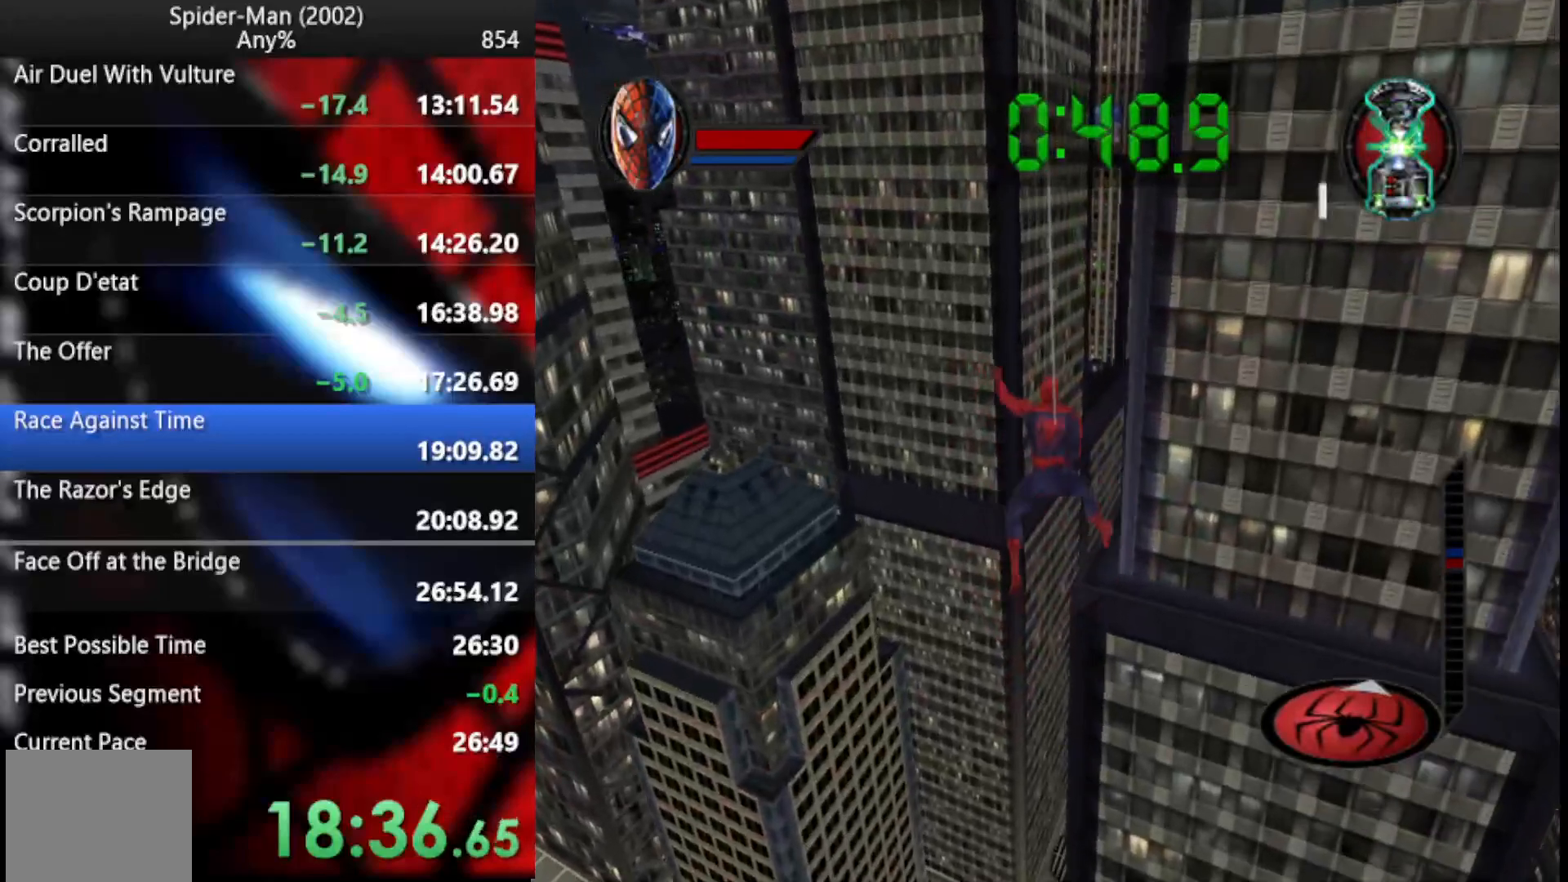
{"buttons": ["R2"], "left_stick": "center", "right_stick": "center", "button_events": []}
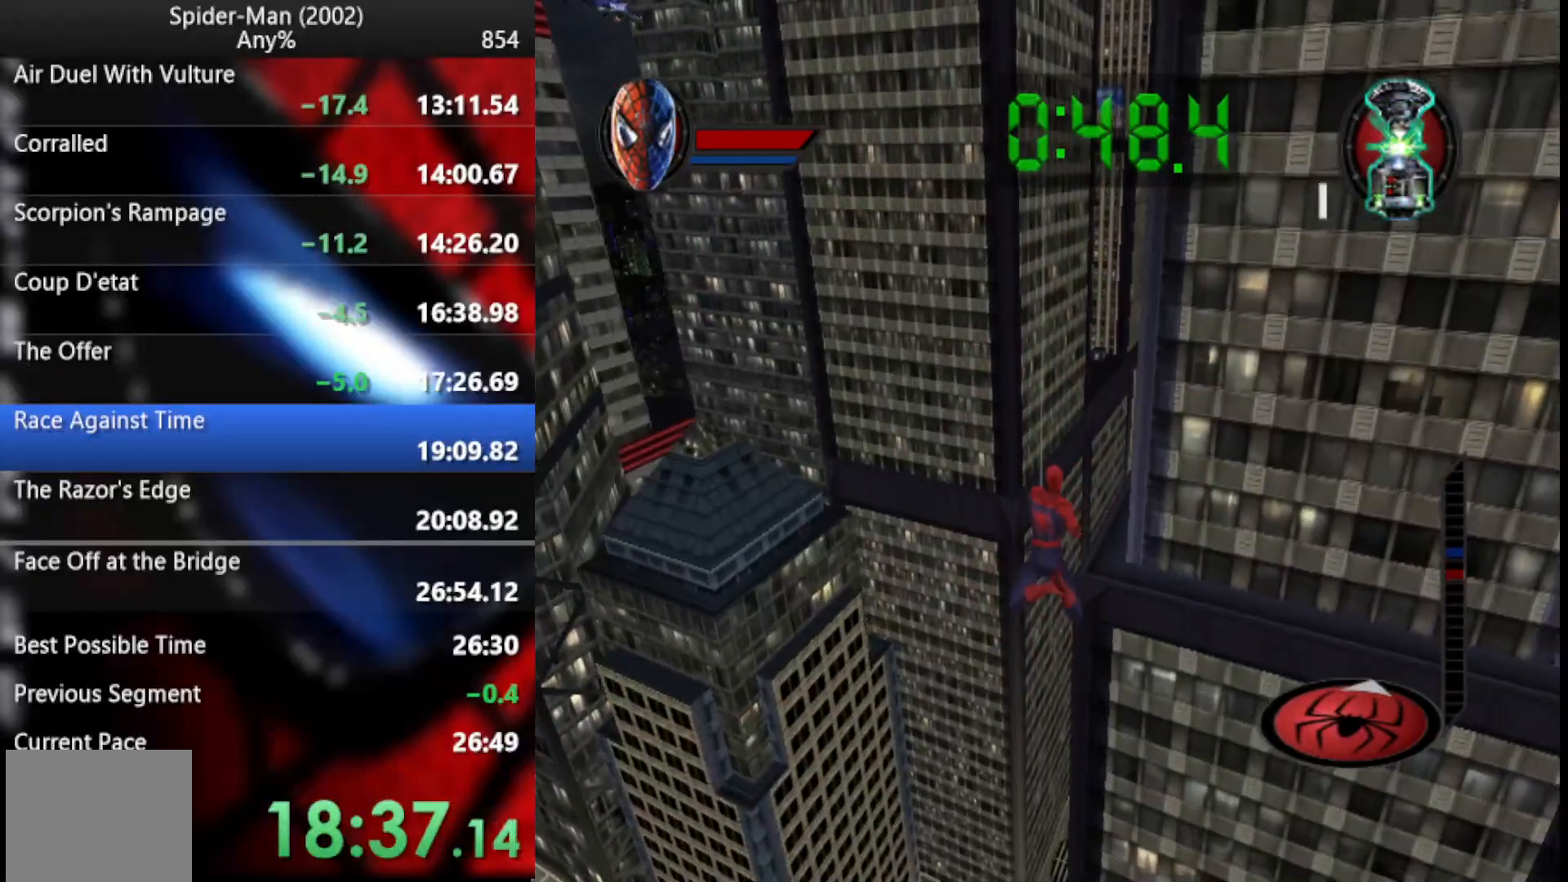
{"buttons": ["R2"], "left_stick": "up", "right_stick": "center", "button_events": []}
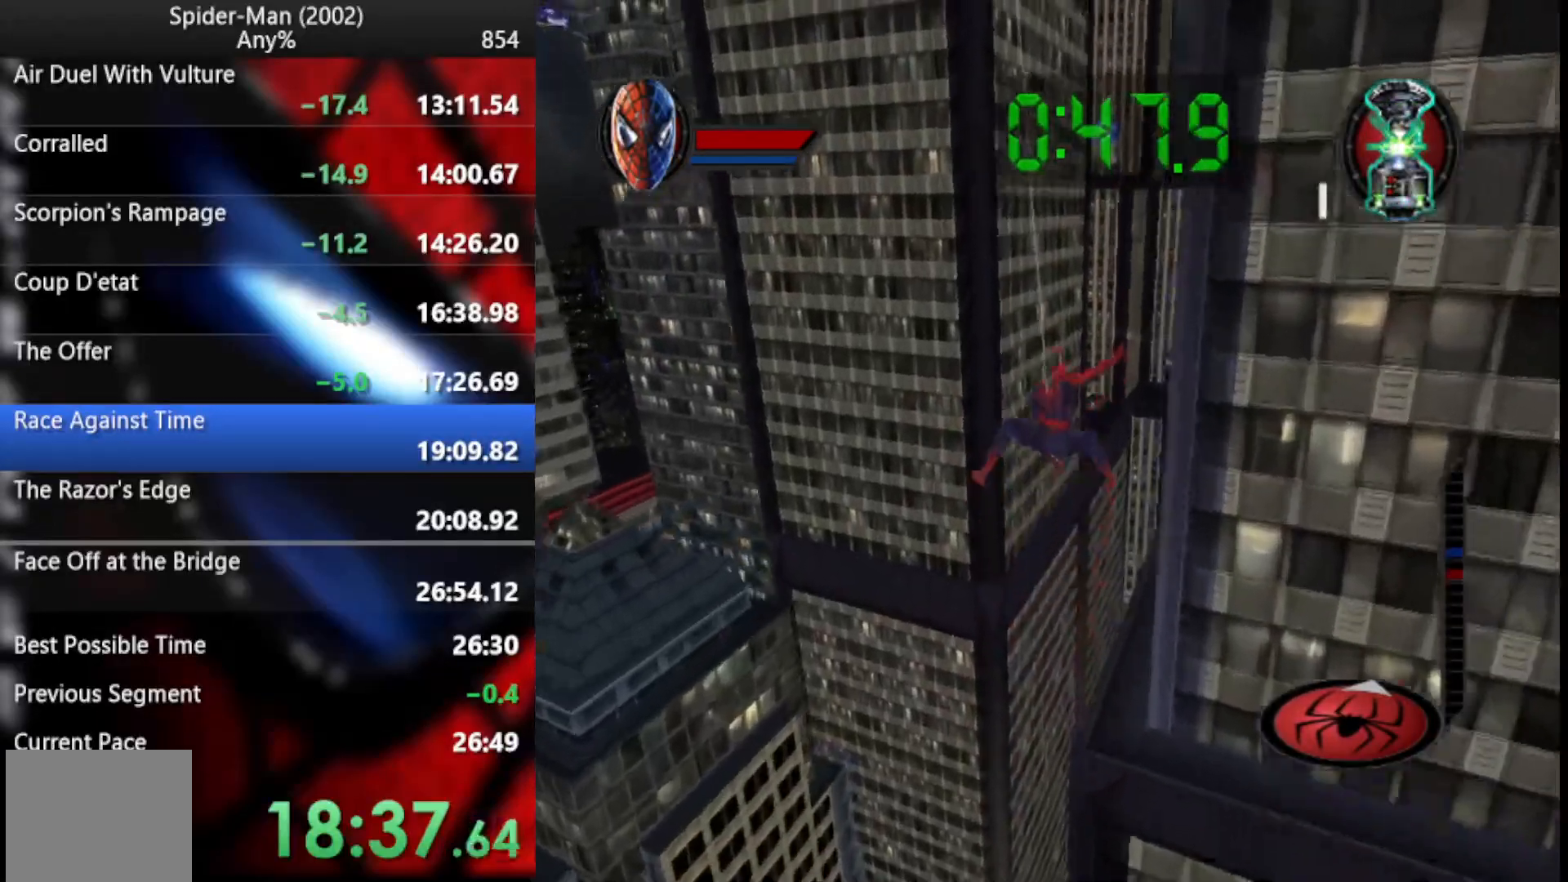
{"buttons": ["R2"], "left_stick": "up-right", "right_stick": "center", "button_events": []}